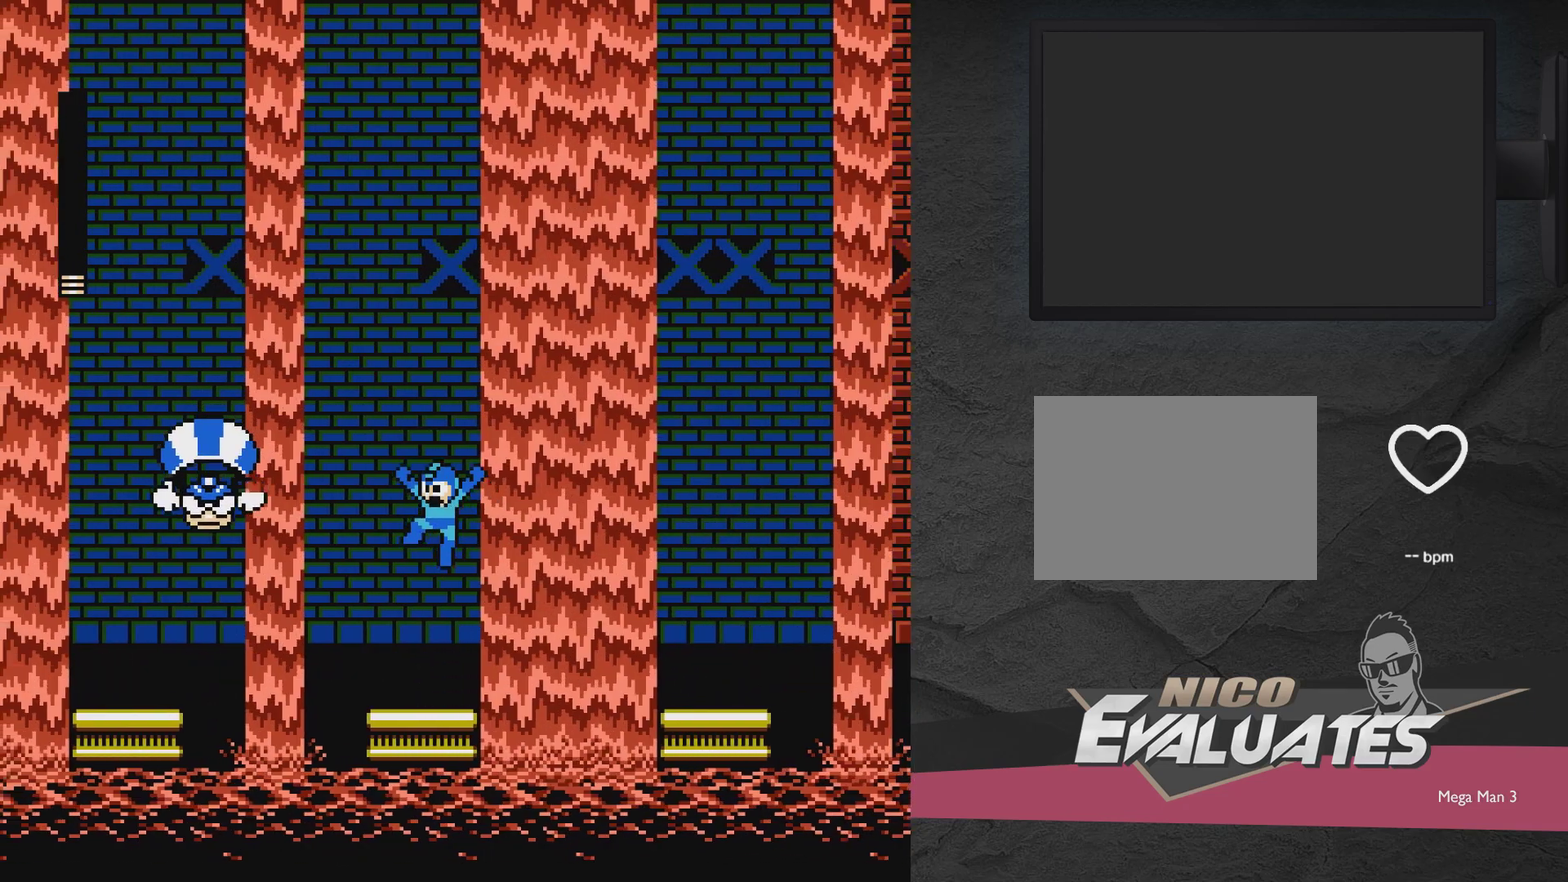
Gameplay with a controller (Xbox layout); each line is a JSON object with the inputs held at the frame after it (dt_ms = milliseconds from this image to that frame). "events" lists button and stick changes between this image and that frame as [ms after this image, input, new state], when the widget could be followed in between. Not read: L3 R3 left_stick right_stick.
{"dt_ms": 700, "buttons": ["A"], "events": [[50, "DPAD_LEFT", "up"], [50, "X", "down"], [100, "X", "up"], [283, "A", "up"], [283, "X", "down"], [500, "X", "up"], [650, "A", "down"]]}
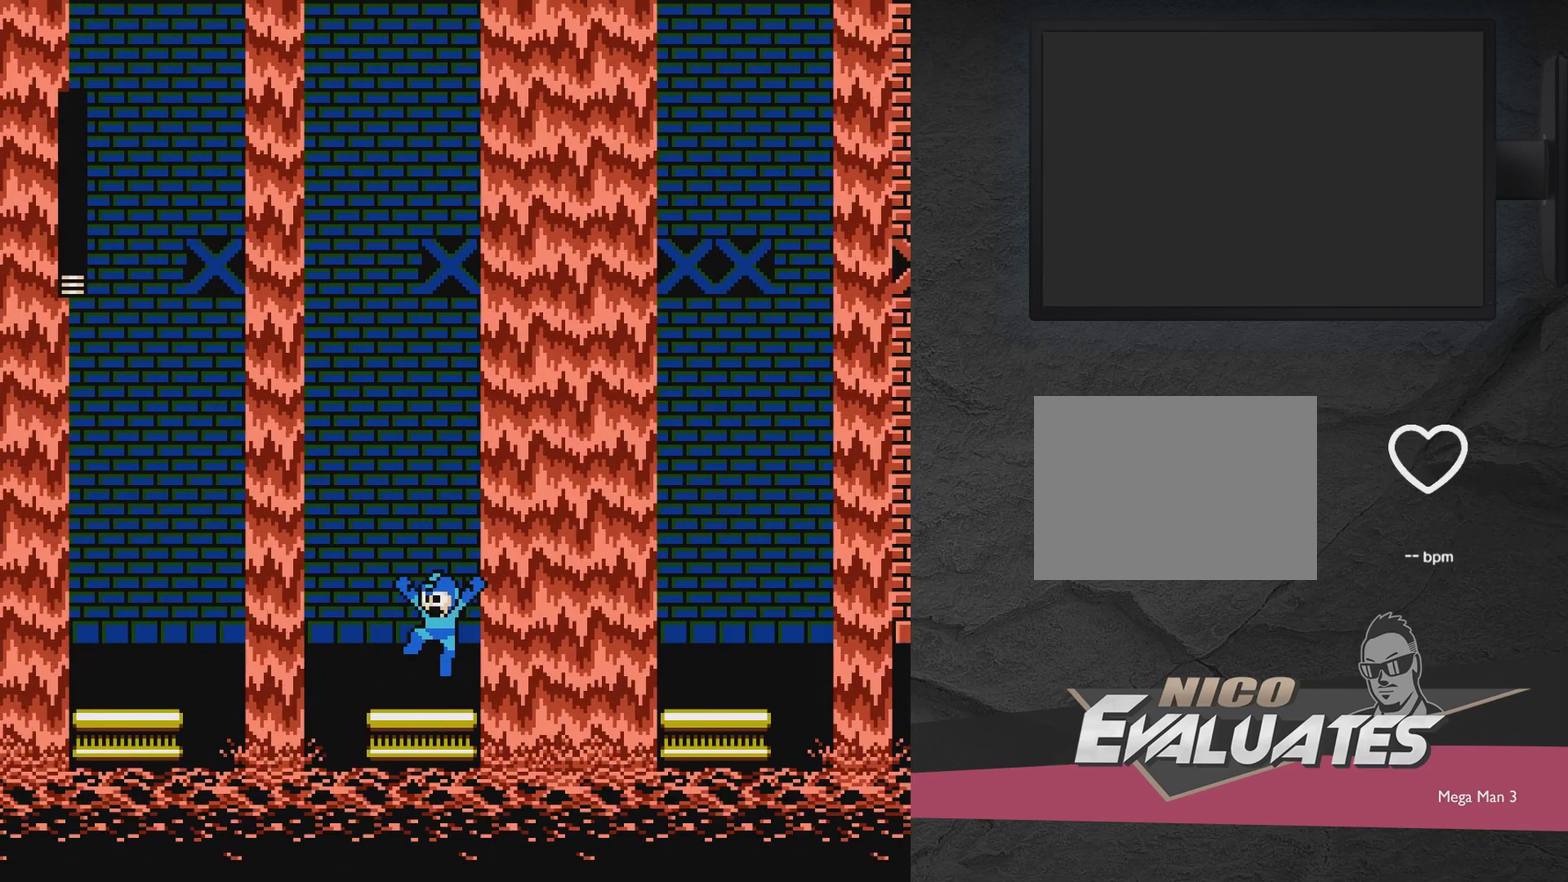
{"dt_ms": 300, "buttons": [], "events": [[50, "A", "up"], [50, "DPAD_RIGHT", "down"], [100, "DPAD_RIGHT", "up"]]}
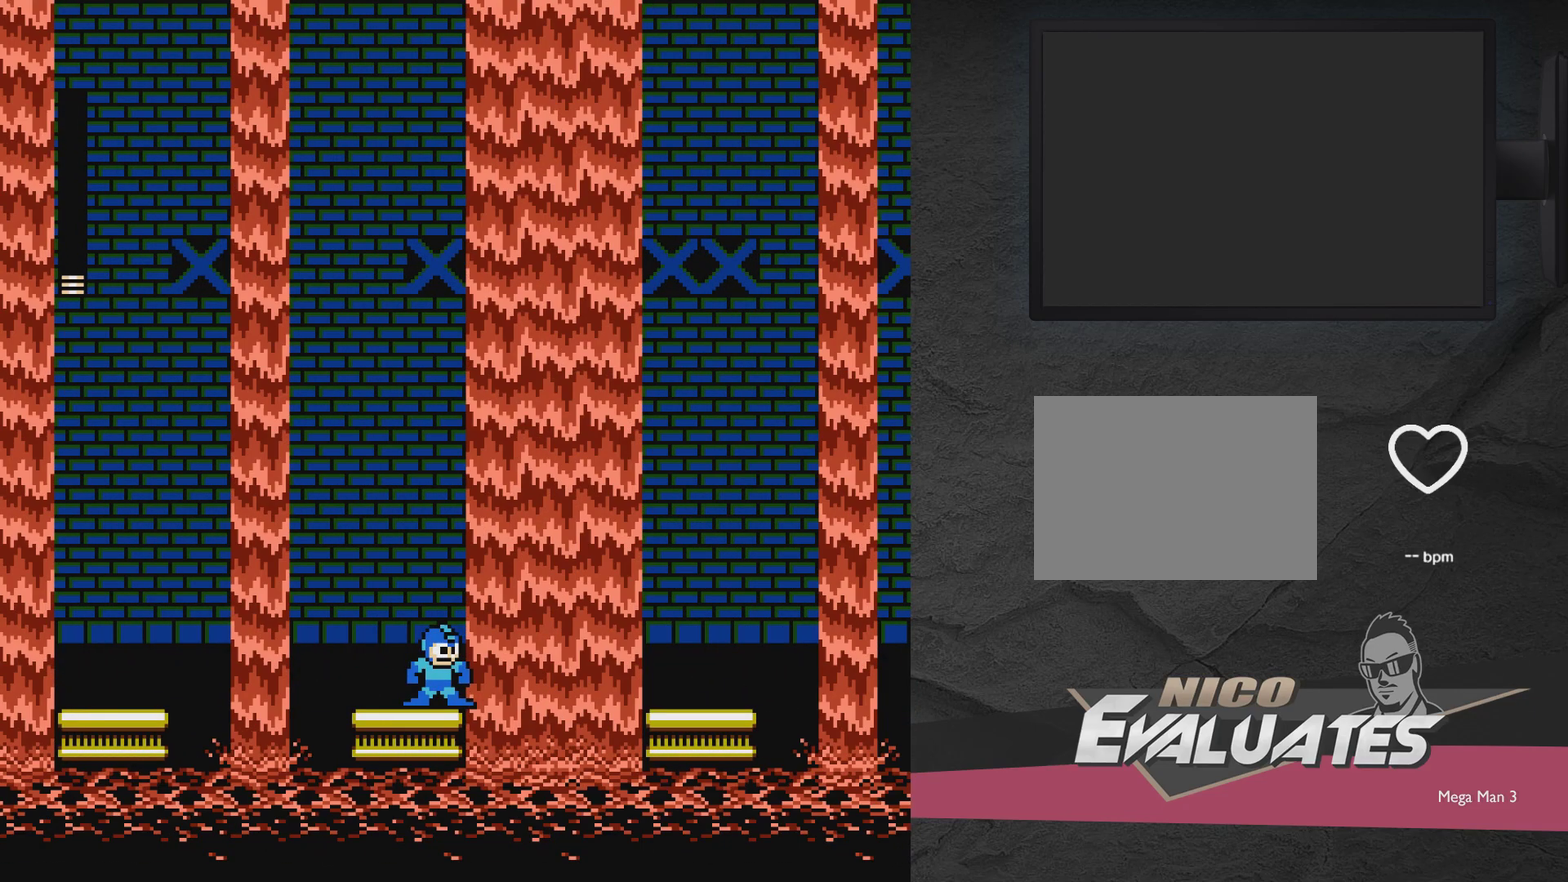
{"dt_ms": 600, "buttons": ["A", "DPAD_RIGHT"], "events": [[33, "A", "down"], [150, "A", "up"], [150, "DPAD_RIGHT", "down"], [200, "DPAD_RIGHT", "up"], [533, "A", "down"], [533, "DPAD_RIGHT", "down"]]}
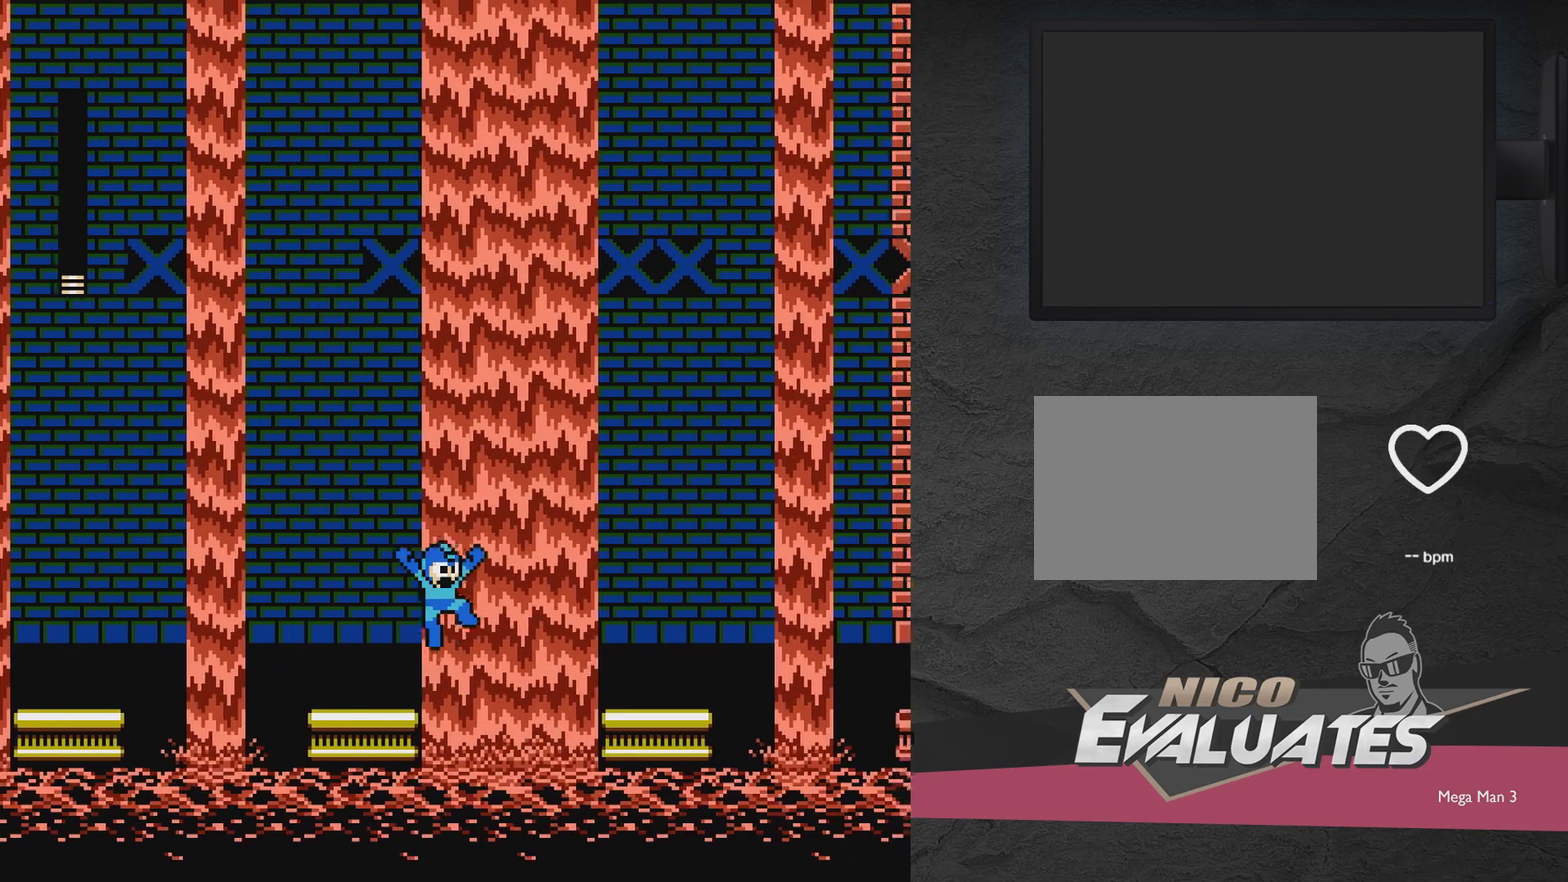
{"dt_ms": 400, "buttons": ["A", "DPAD_RIGHT"], "events": []}
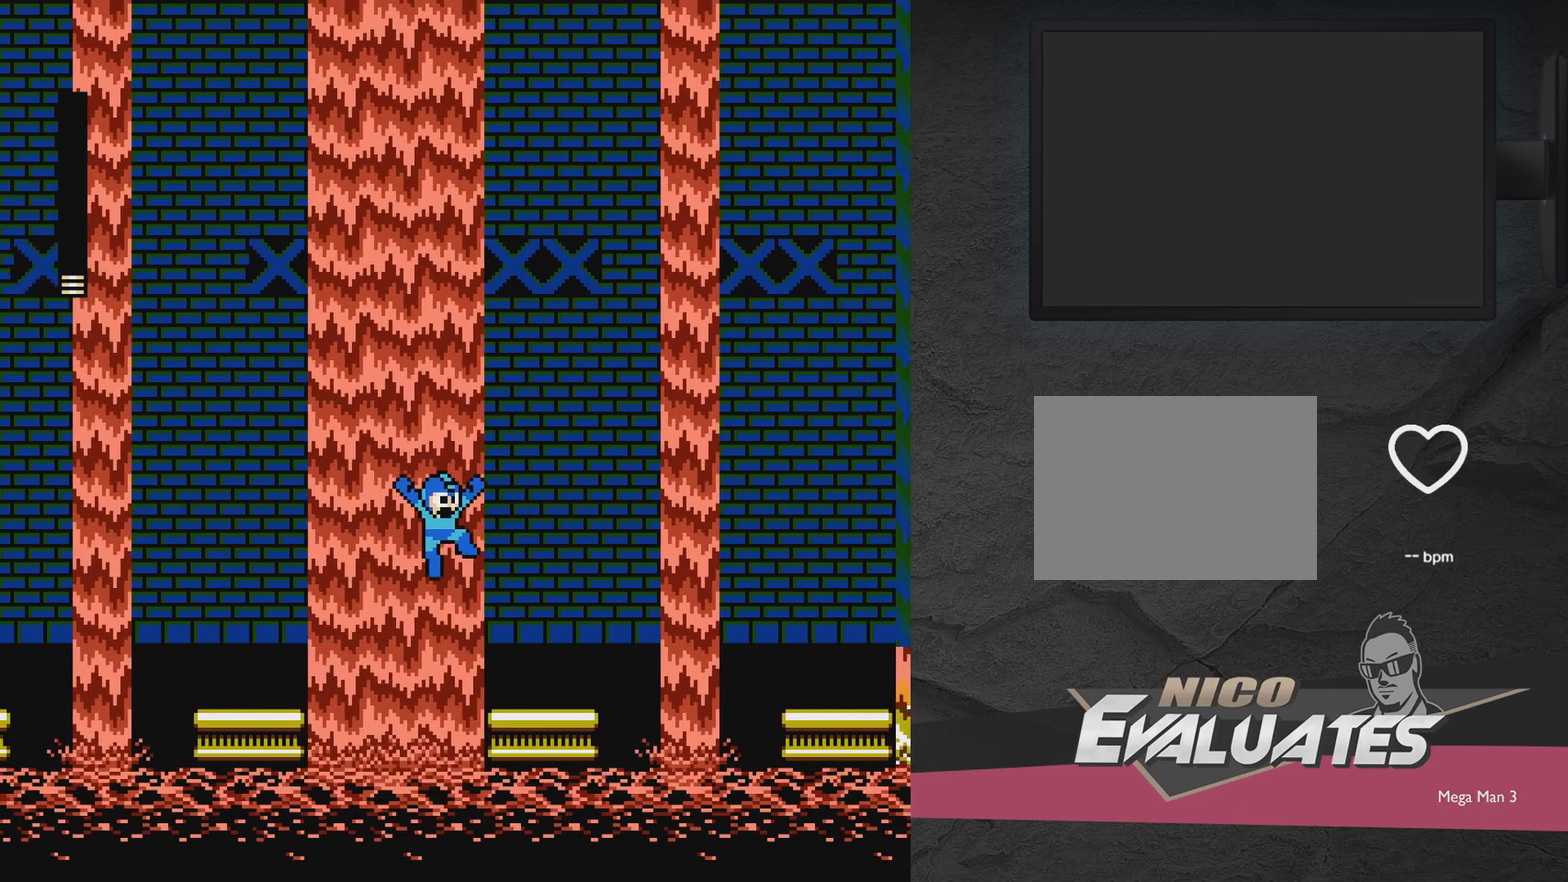
{"dt_ms": 500, "buttons": ["DPAD_RIGHT"], "events": [[250, "A", "up"], [317, "A", "down"], [317, "DPAD_RIGHT", "up"], [417, "A", "up"], [417, "DPAD_RIGHT", "down"]]}
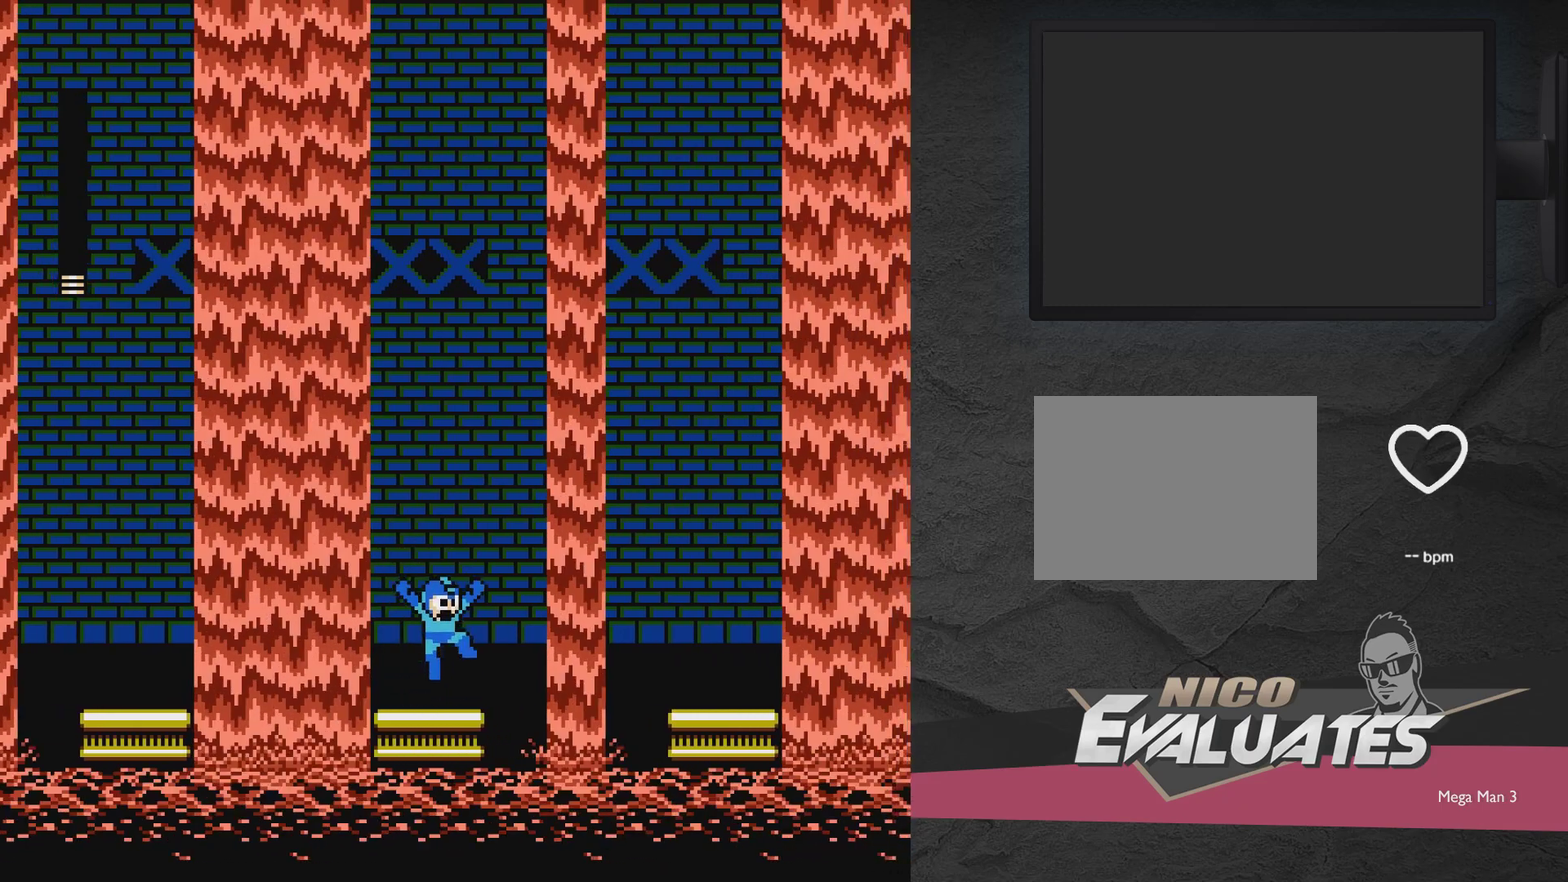
{"dt_ms": 600, "buttons": ["A", "DPAD_LEFT"], "events": [[67, "DPAD_RIGHT", "up"], [217, "A", "down"], [217, "DPAD_RIGHT", "down"], [500, "DPAD_RIGHT", "up"], [567, "DPAD_LEFT", "down"]]}
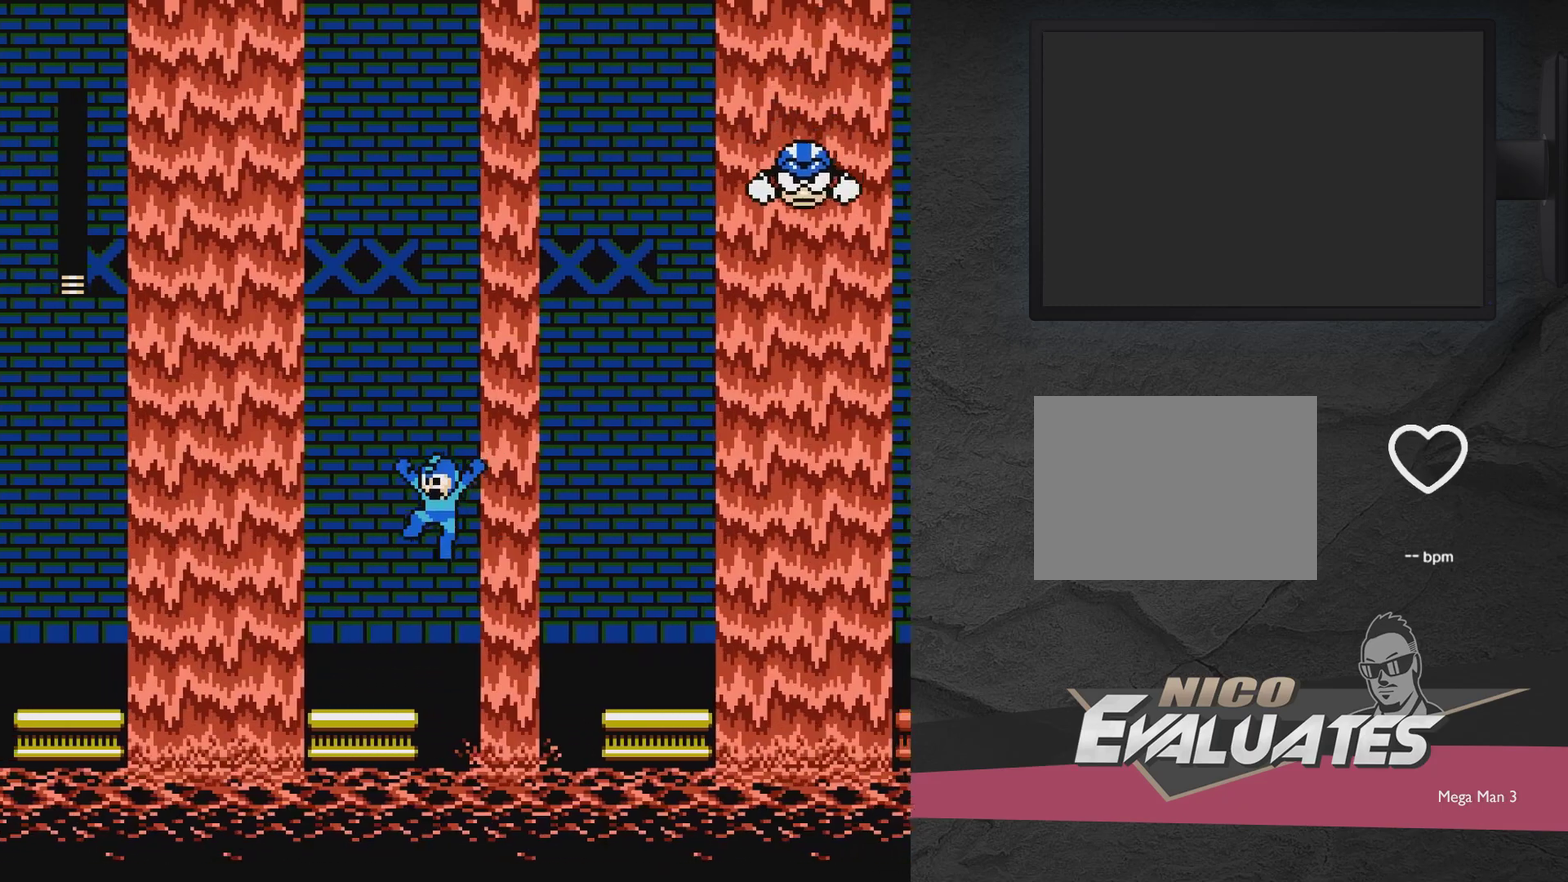
{"dt_ms": 400, "buttons": ["A", "DPAD_RIGHT"], "events": [[200, "A", "up"], [200, "DPAD_LEFT", "up"], [350, "A", "down"], [350, "DPAD_RIGHT", "down"]]}
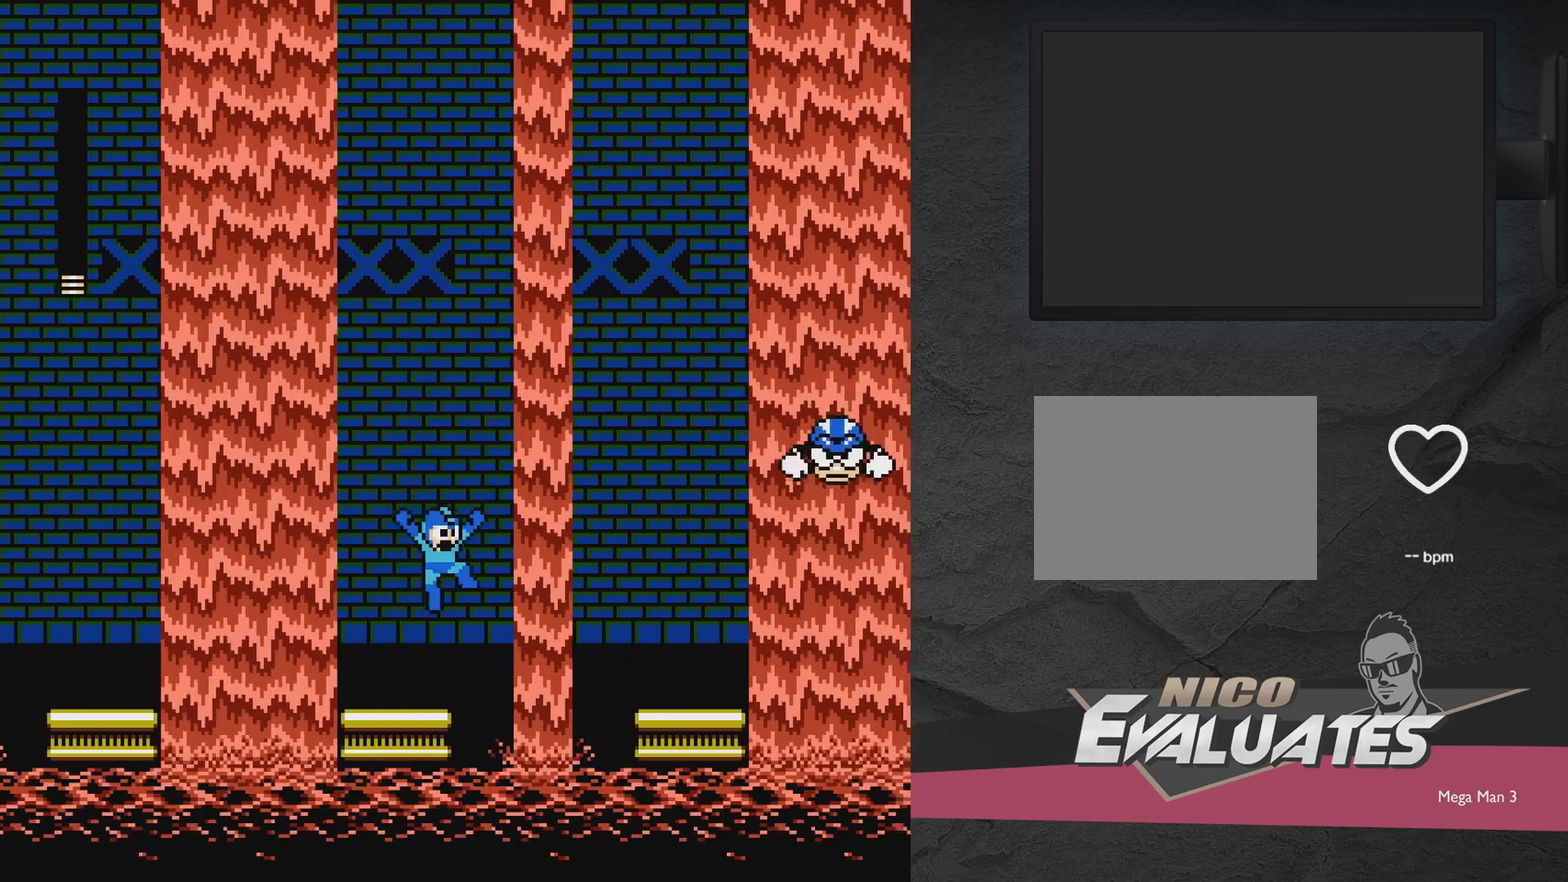
{"dt_ms": 600, "buttons": ["DPAD_LEFT"], "events": [[317, "DPAD_LEFT", "down"], [317, "DPAD_RIGHT", "up"], [550, "A", "up"]]}
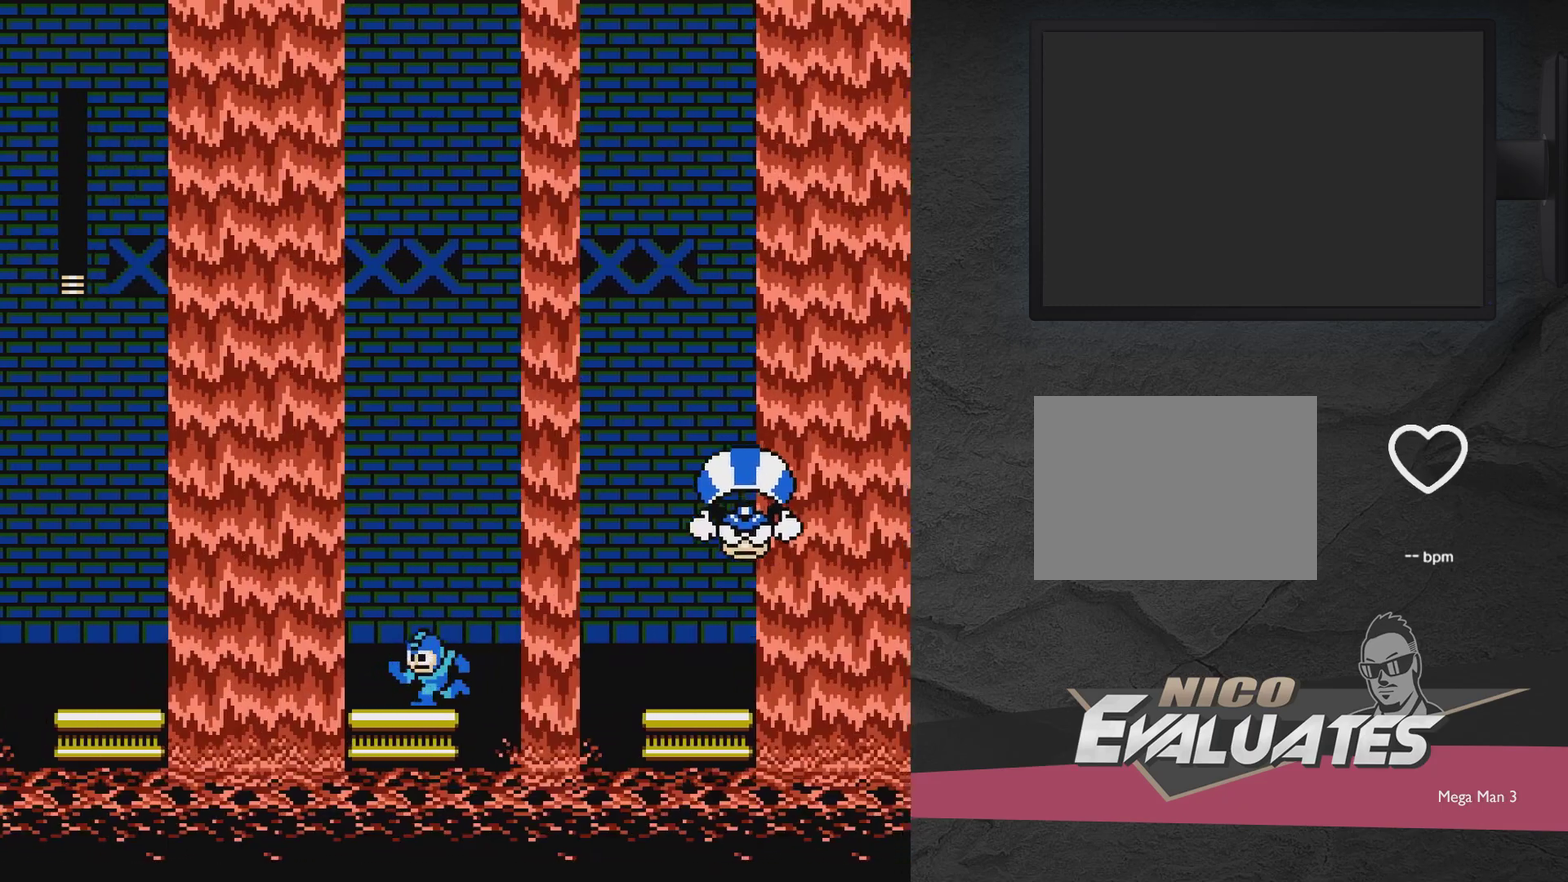
{"dt_ms": 600, "buttons": [], "events": [[17, "A", "down"], [67, "DPAD_LEFT", "up"], [117, "DPAD_RIGHT", "down"], [167, "DPAD_RIGHT", "up"], [217, "X", "down"], [267, "A", "up"], [267, "X", "up"], [317, "X", "down"], [367, "X", "up"], [417, "X", "down"], [567, "X", "up"]]}
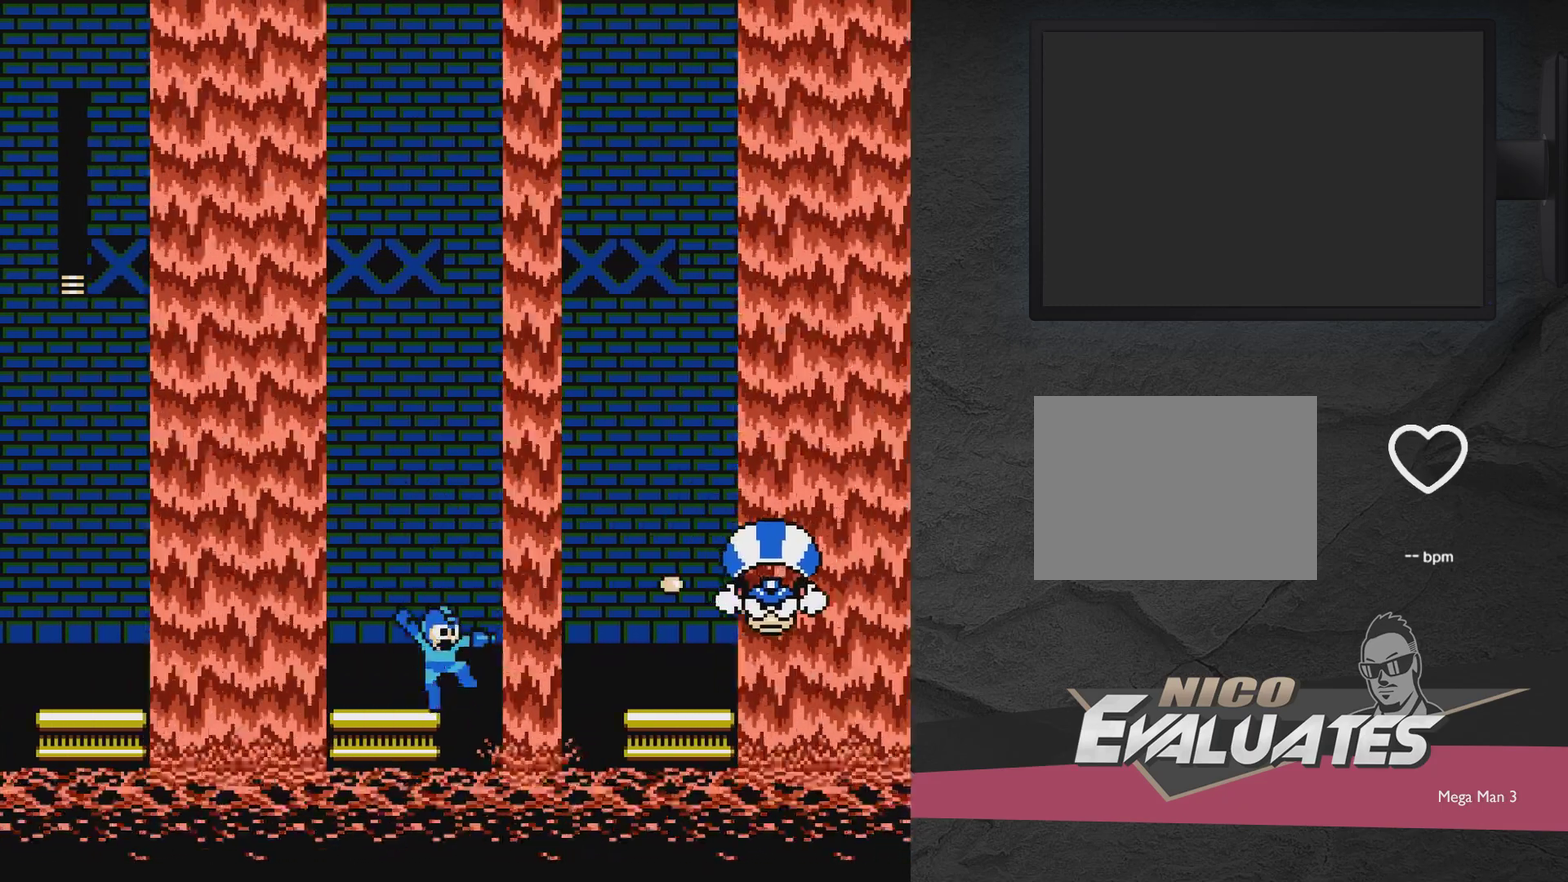
{"dt_ms": 300, "buttons": ["X"], "events": [[17, "A", "down"], [117, "X", "down"], [167, "A", "up"], [167, "X", "up"], [217, "X", "down"]]}
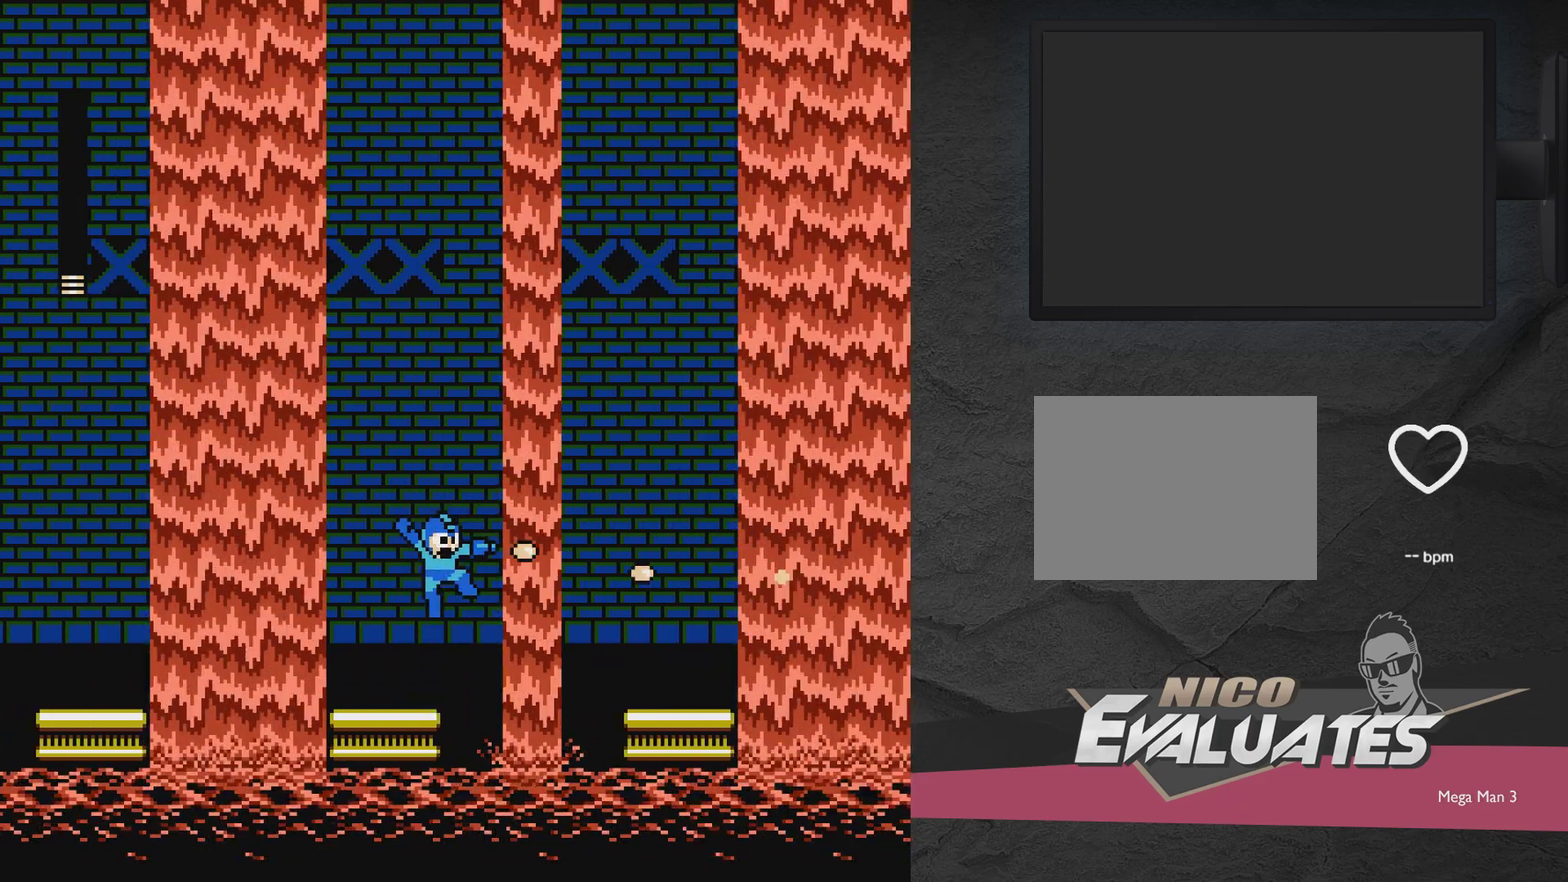
{"dt_ms": 500, "buttons": [], "events": [[33, "X", "up"]]}
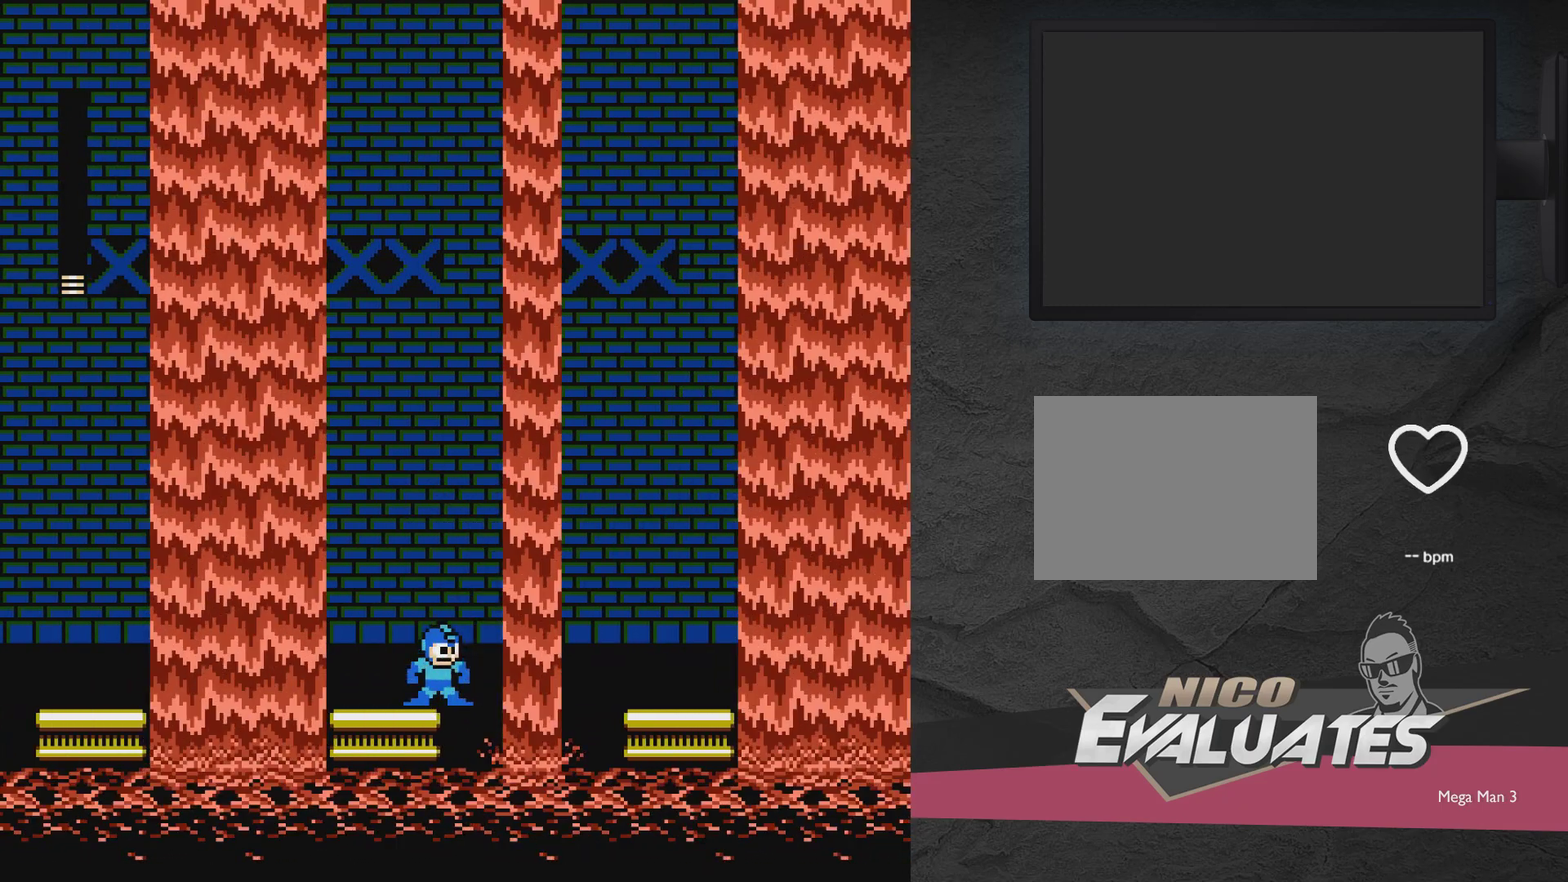
{"dt_ms": 500, "buttons": ["A", "DPAD_RIGHT"], "events": [[117, "A", "down"], [117, "DPAD_RIGHT", "down"]]}
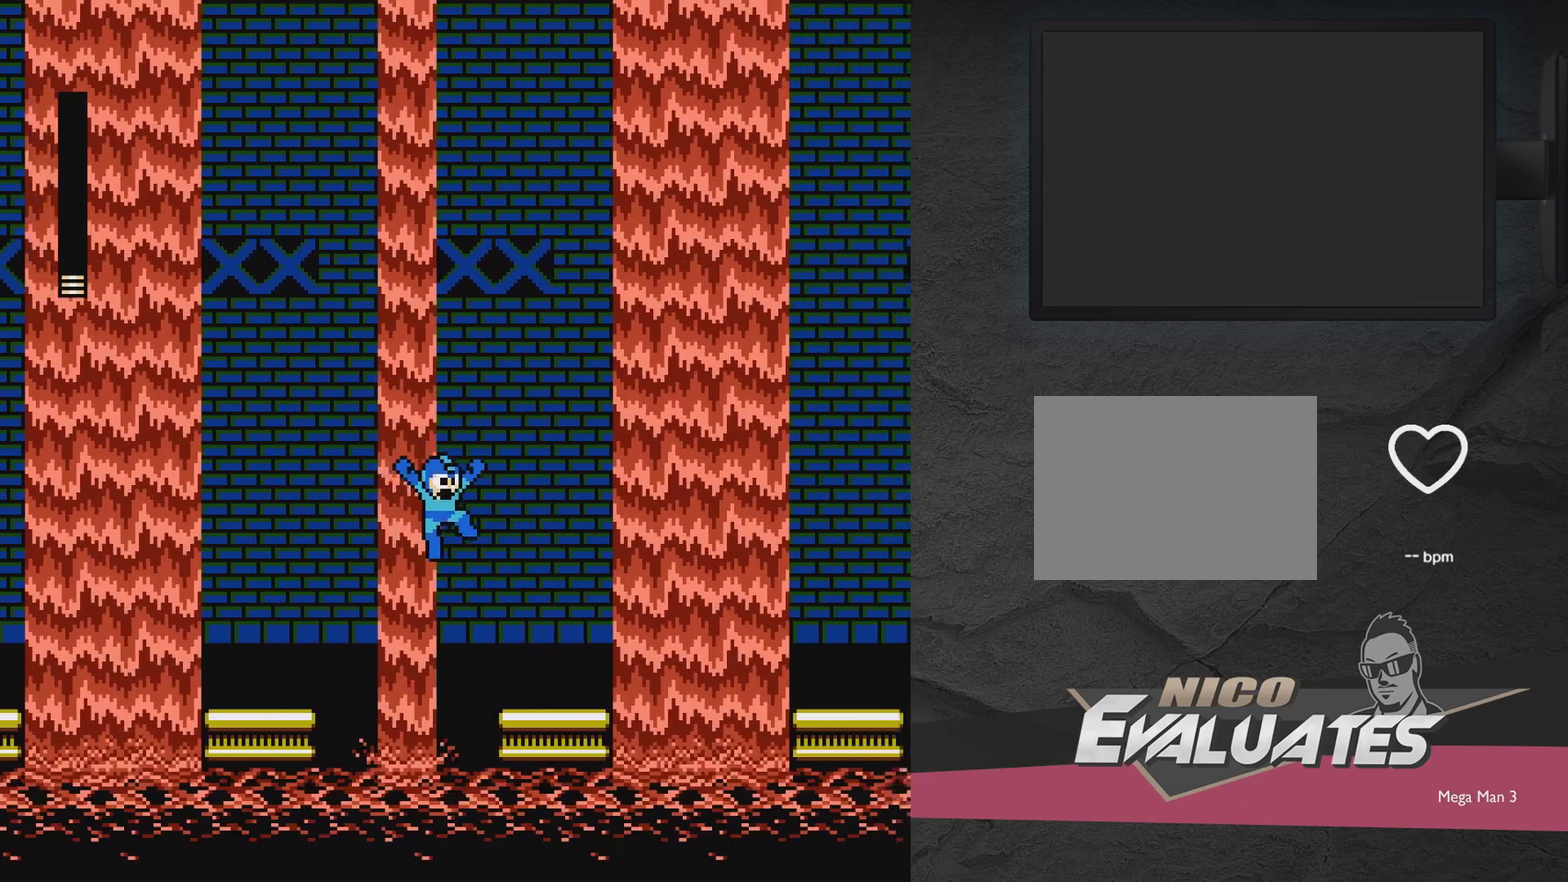
{"dt_ms": 400, "buttons": ["A", "DPAD_RIGHT"], "events": [[267, "A", "up"], [383, "A", "down"]]}
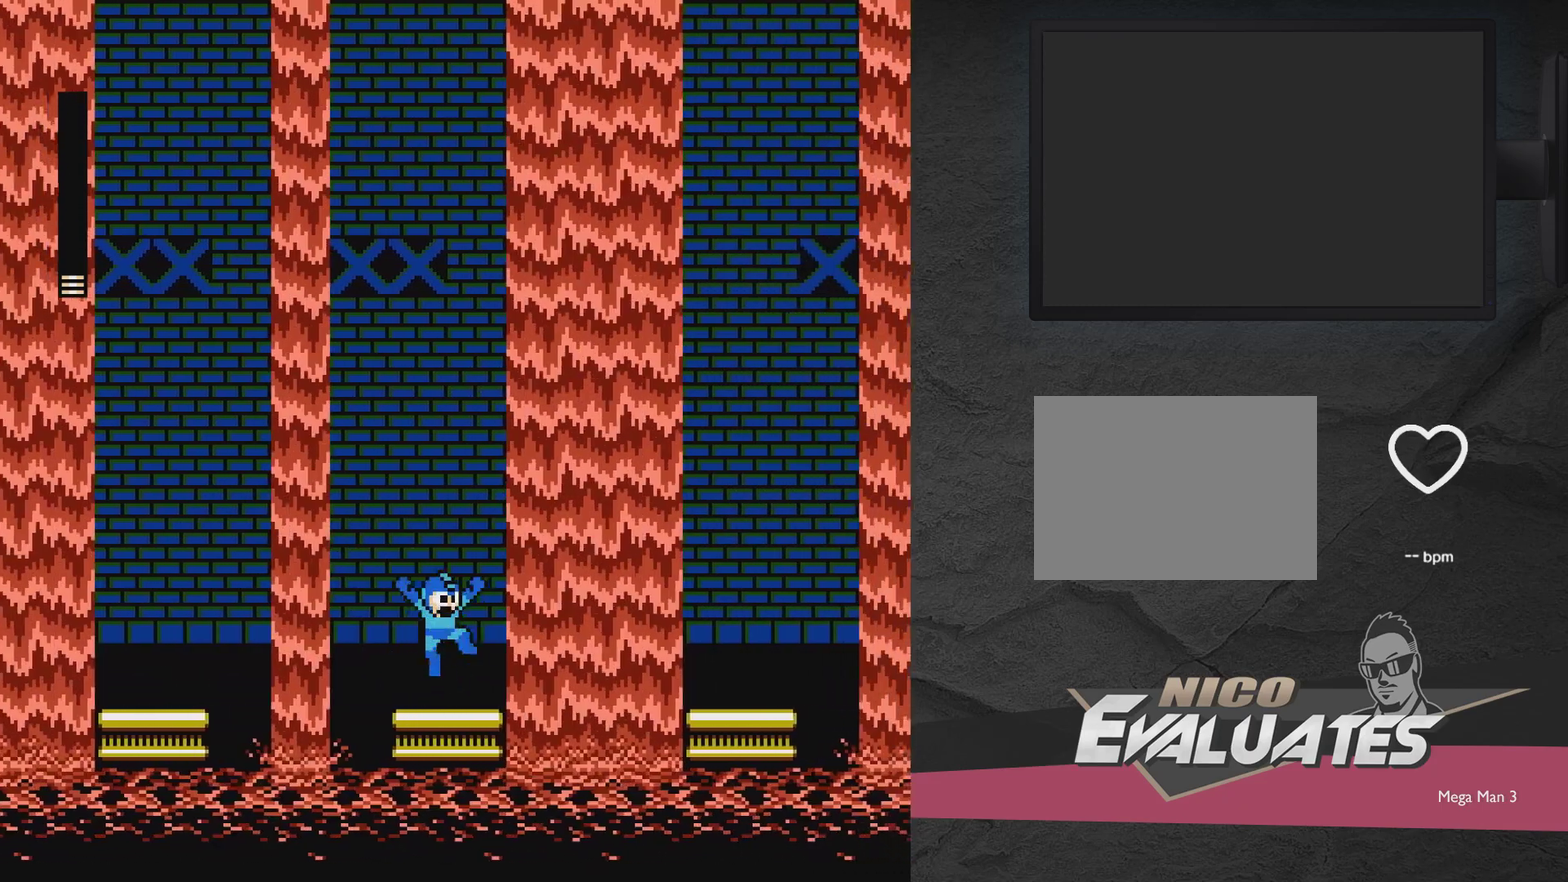
{"dt_ms": 600, "buttons": ["A", "DPAD_LEFT"], "events": [[333, "DPAD_RIGHT", "up"], [383, "DPAD_LEFT", "down"]]}
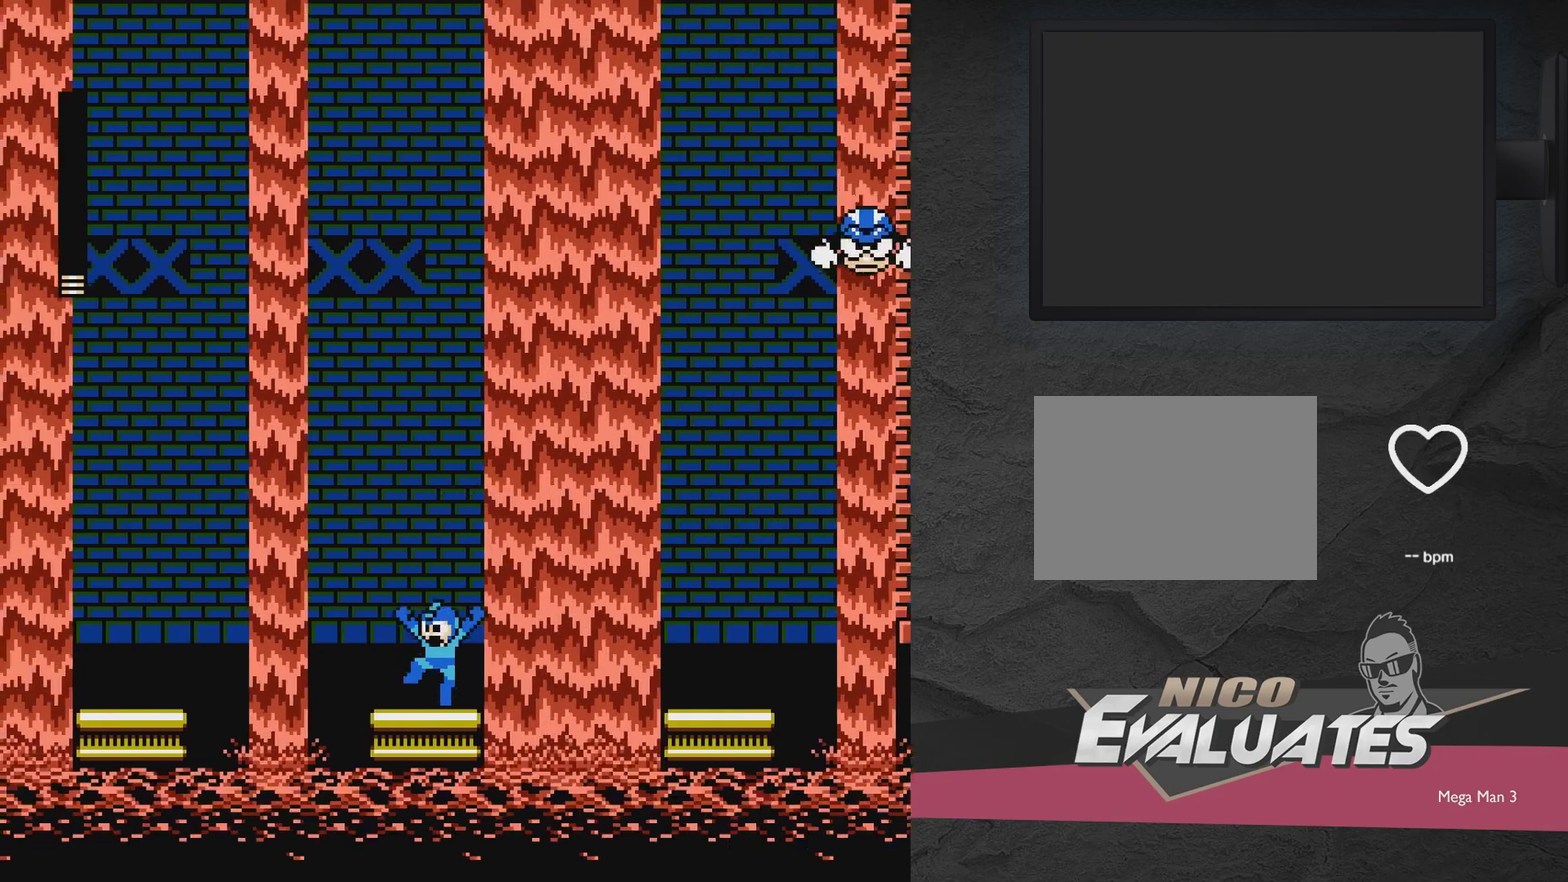
{"dt_ms": 400, "buttons": ["A"], "events": [[17, "A", "up"], [133, "A", "down"], [133, "DPAD_LEFT", "up"], [183, "DPAD_RIGHT", "down"], [333, "DPAD_RIGHT", "up"]]}
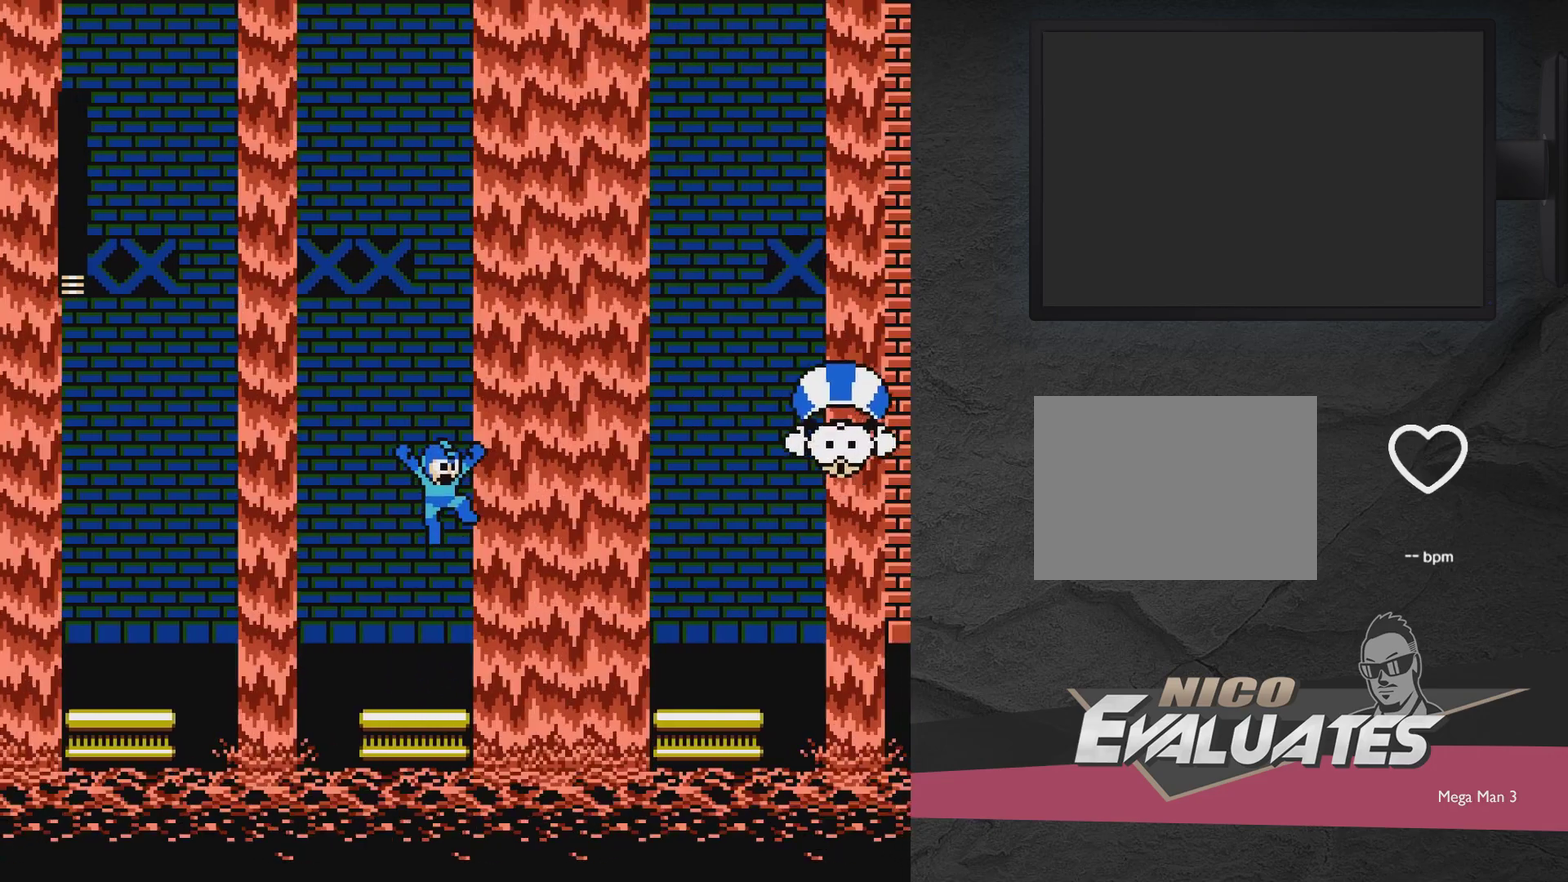
{"dt_ms": 700, "buttons": ["A", "X"], "events": [[333, "A", "up"], [450, "A", "down"], [683, "X", "down"]]}
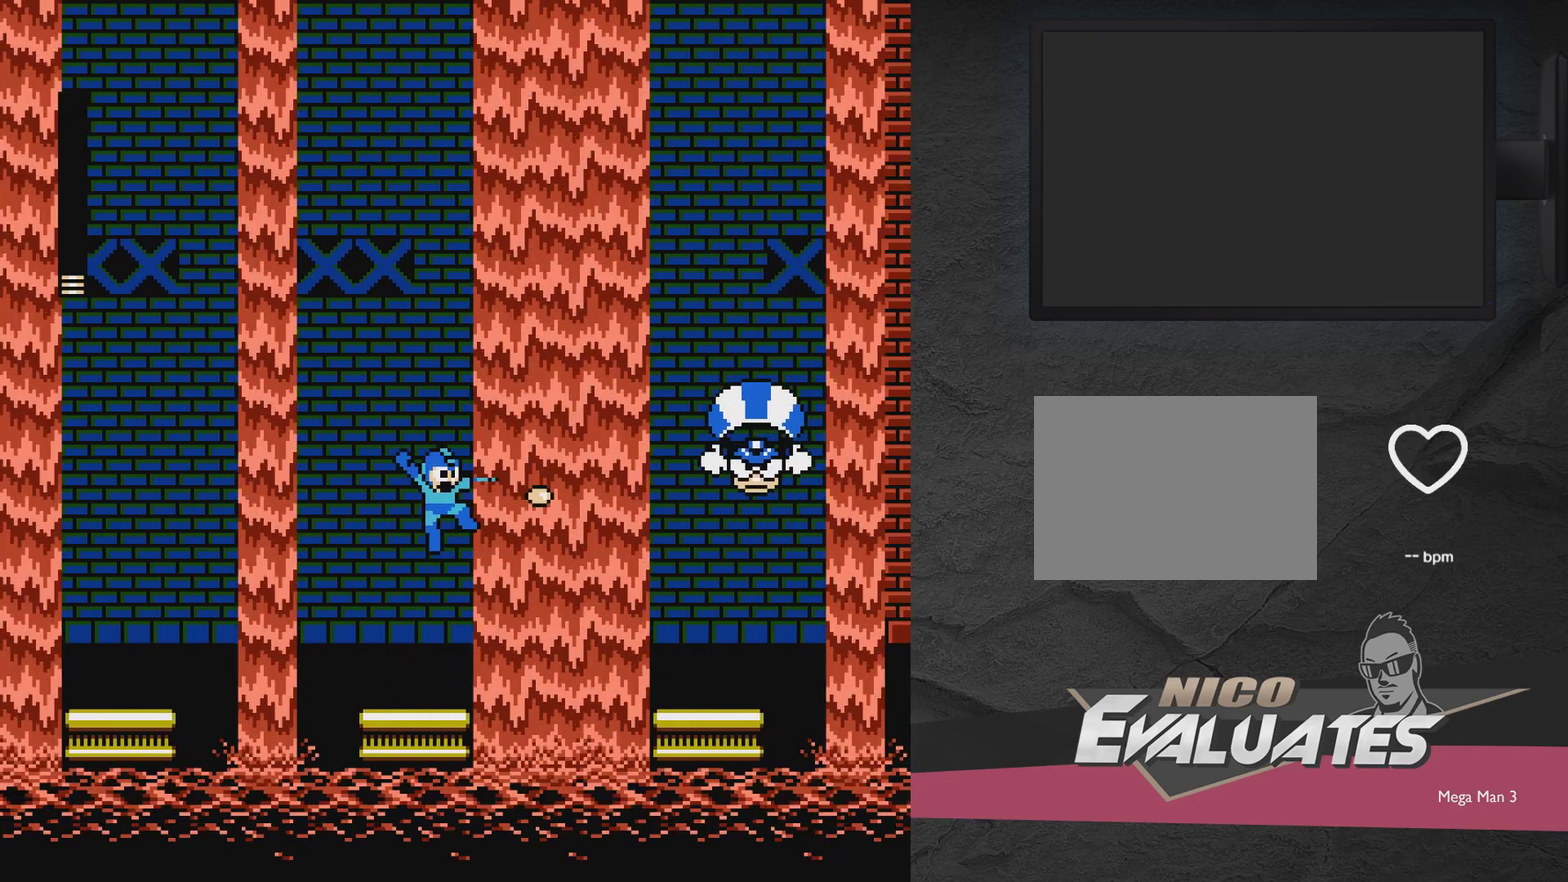
{"dt_ms": 400, "buttons": [], "events": [[133, "A", "up"], [133, "X", "up"], [200, "X", "down"], [350, "X", "up"]]}
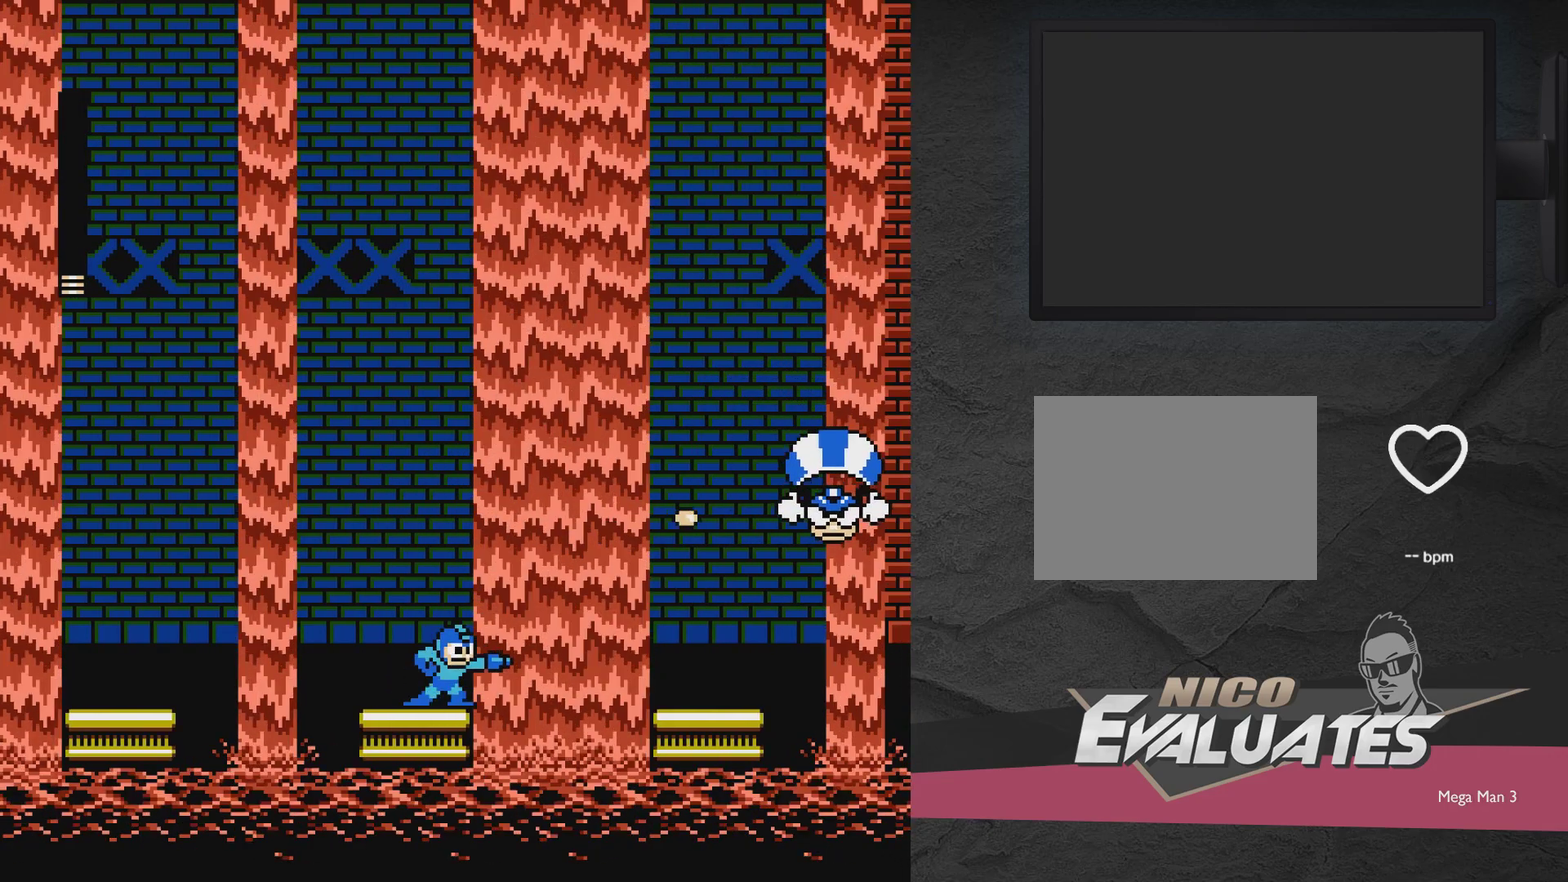
{"dt_ms": 400, "buttons": ["A", "X"], "events": [[150, "A", "down"], [350, "X", "down"]]}
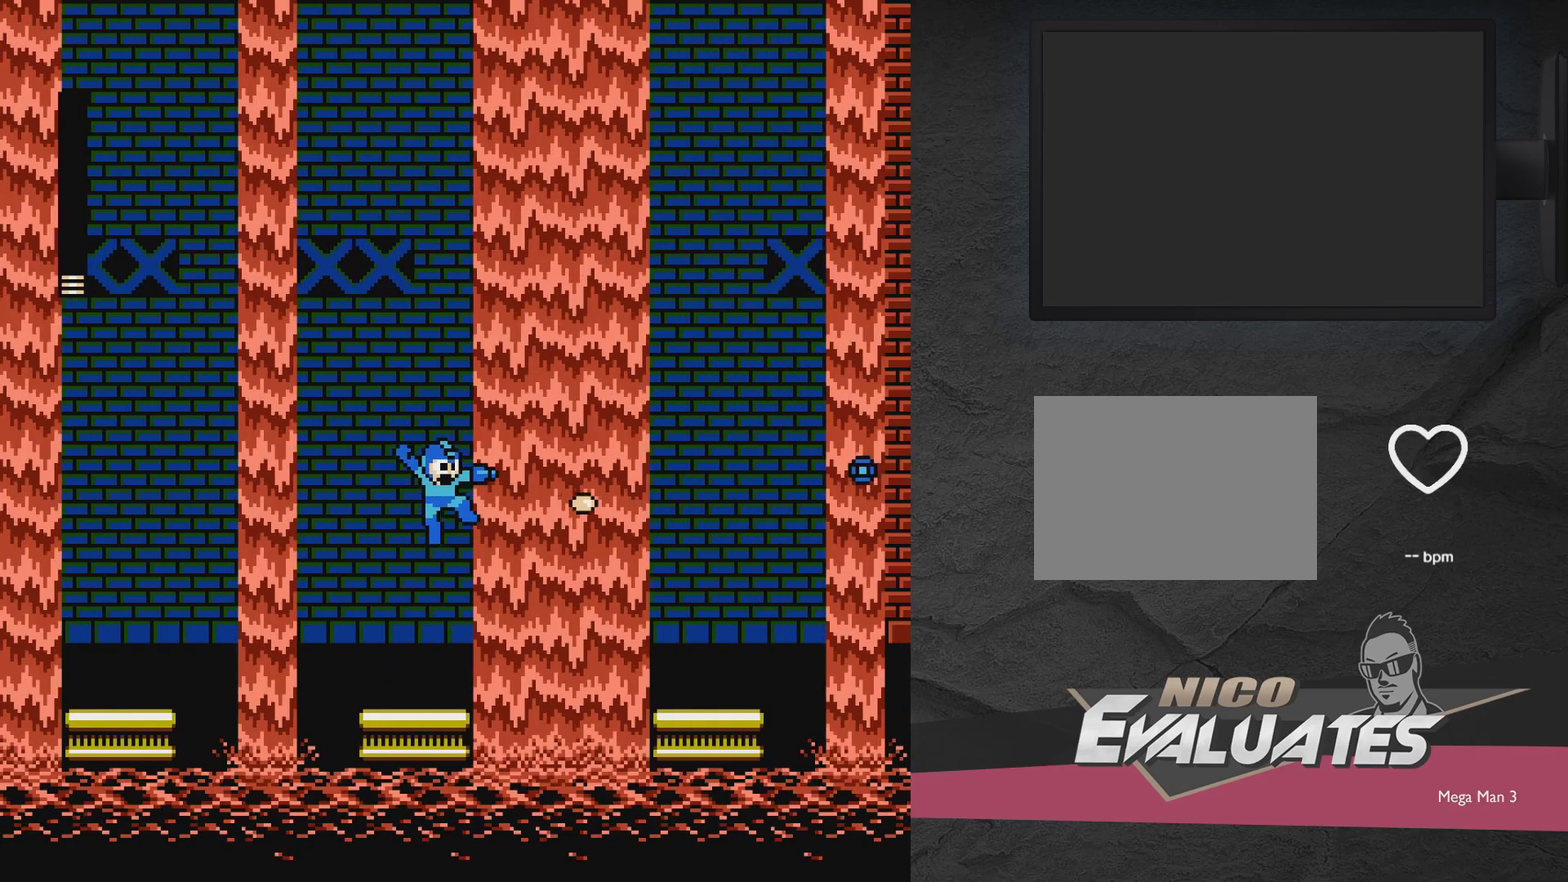
{"dt_ms": 600, "buttons": [], "events": [[117, "X", "up"], [267, "A", "up"]]}
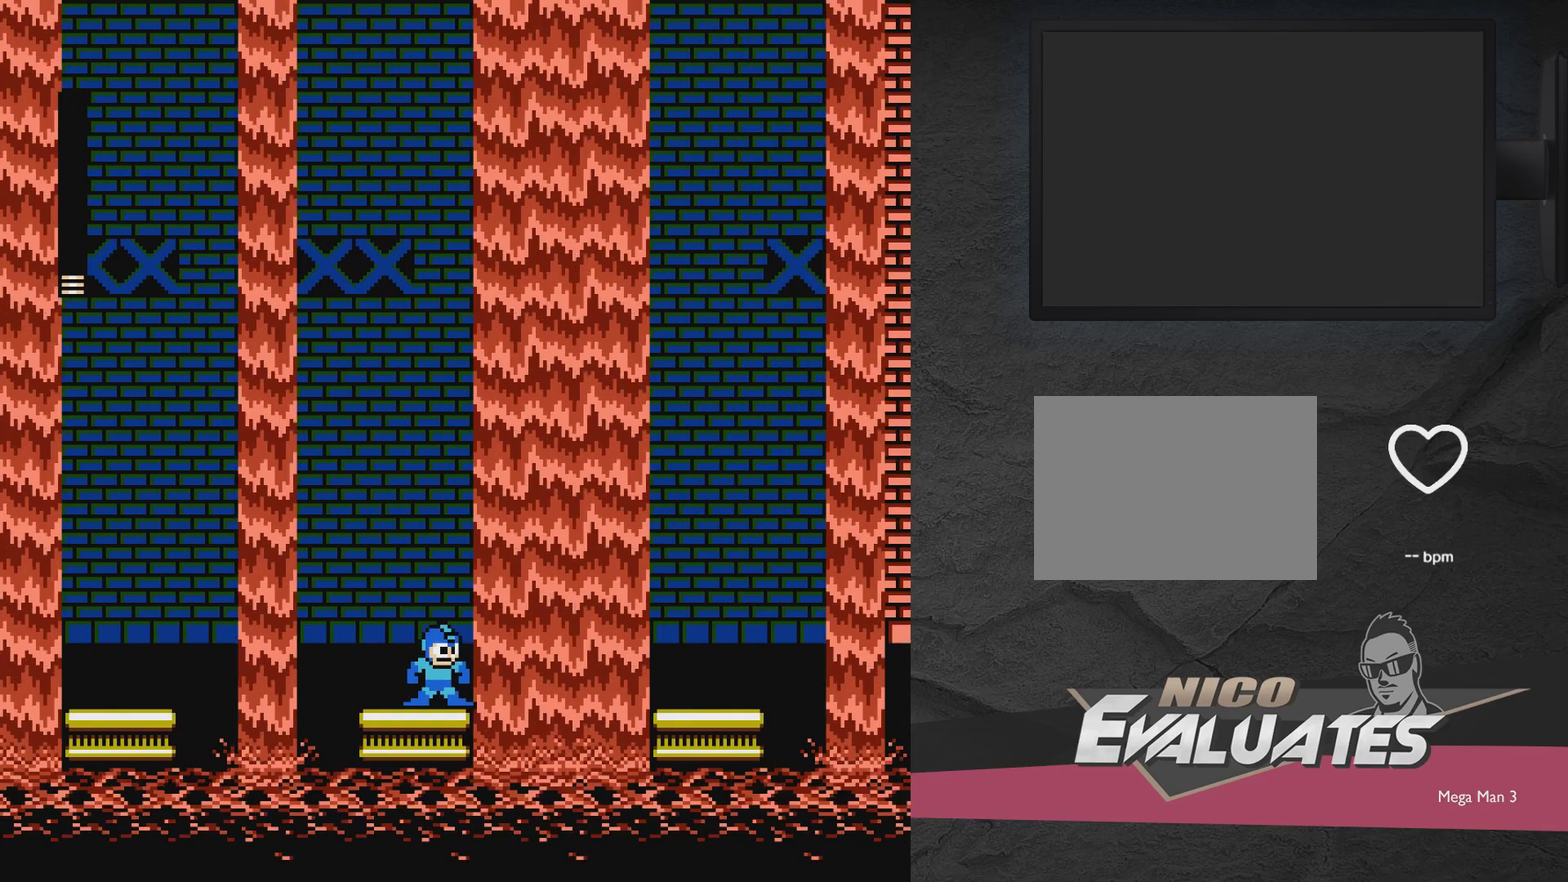
{"dt_ms": 500, "buttons": [], "events": []}
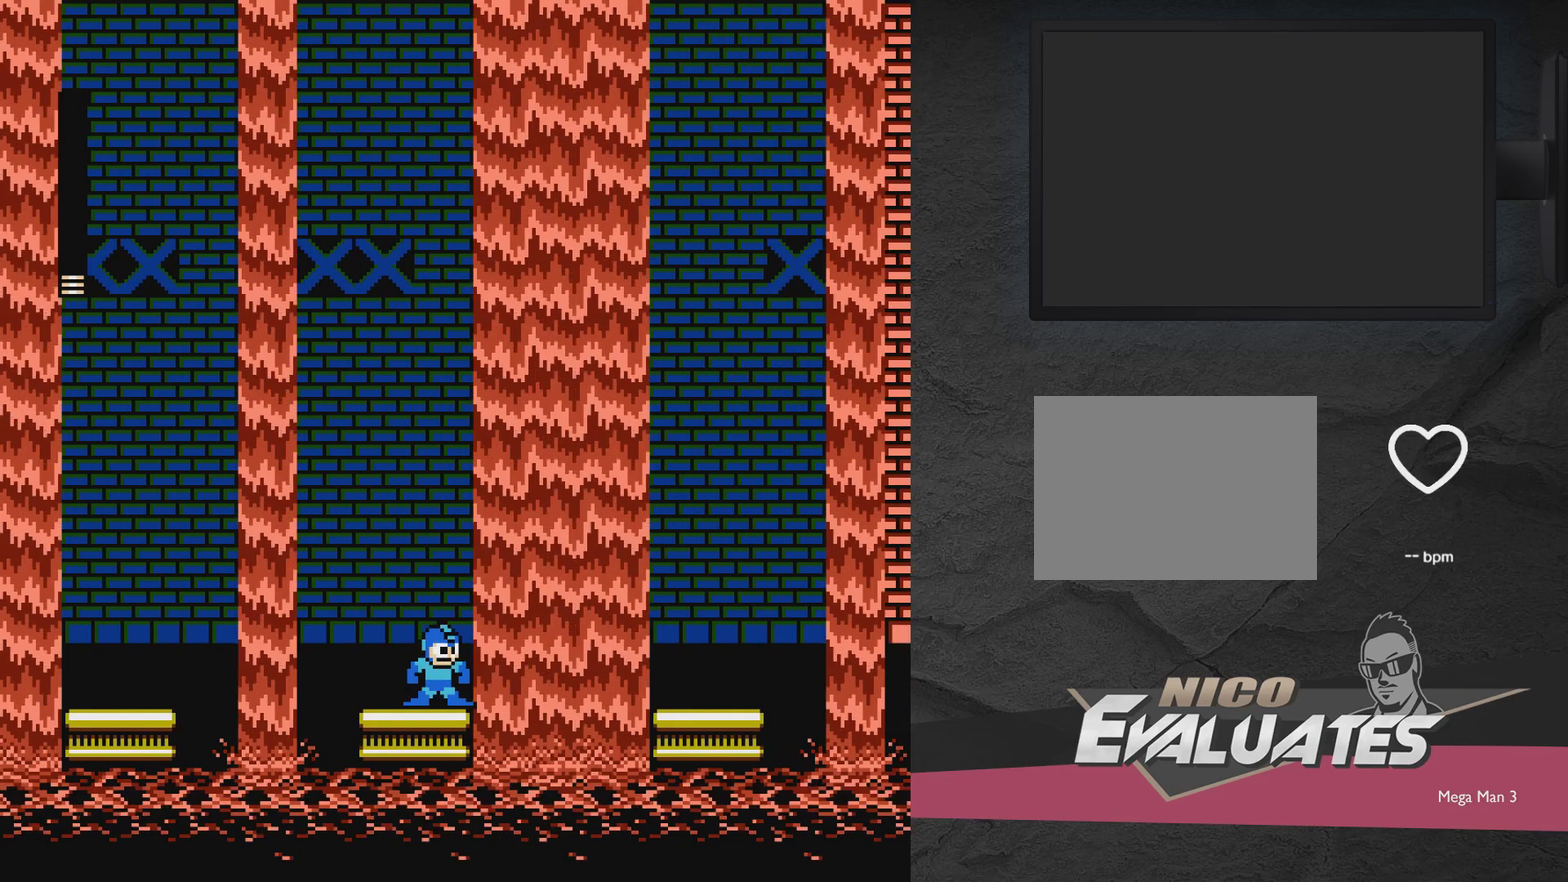
{"dt_ms": 500, "buttons": [], "events": []}
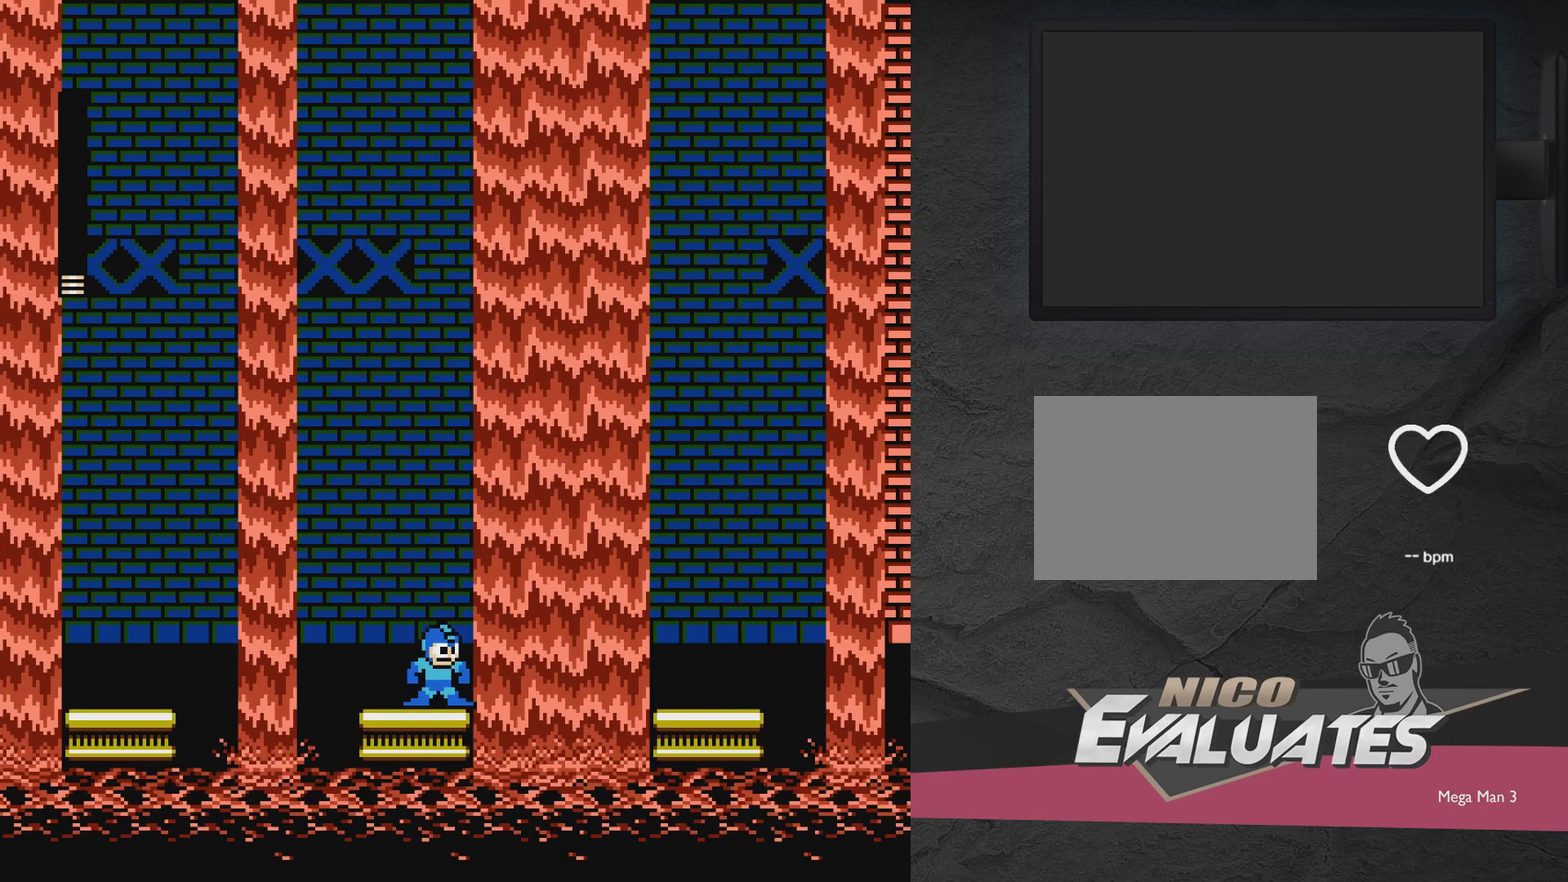
{"dt_ms": 500, "buttons": [], "events": []}
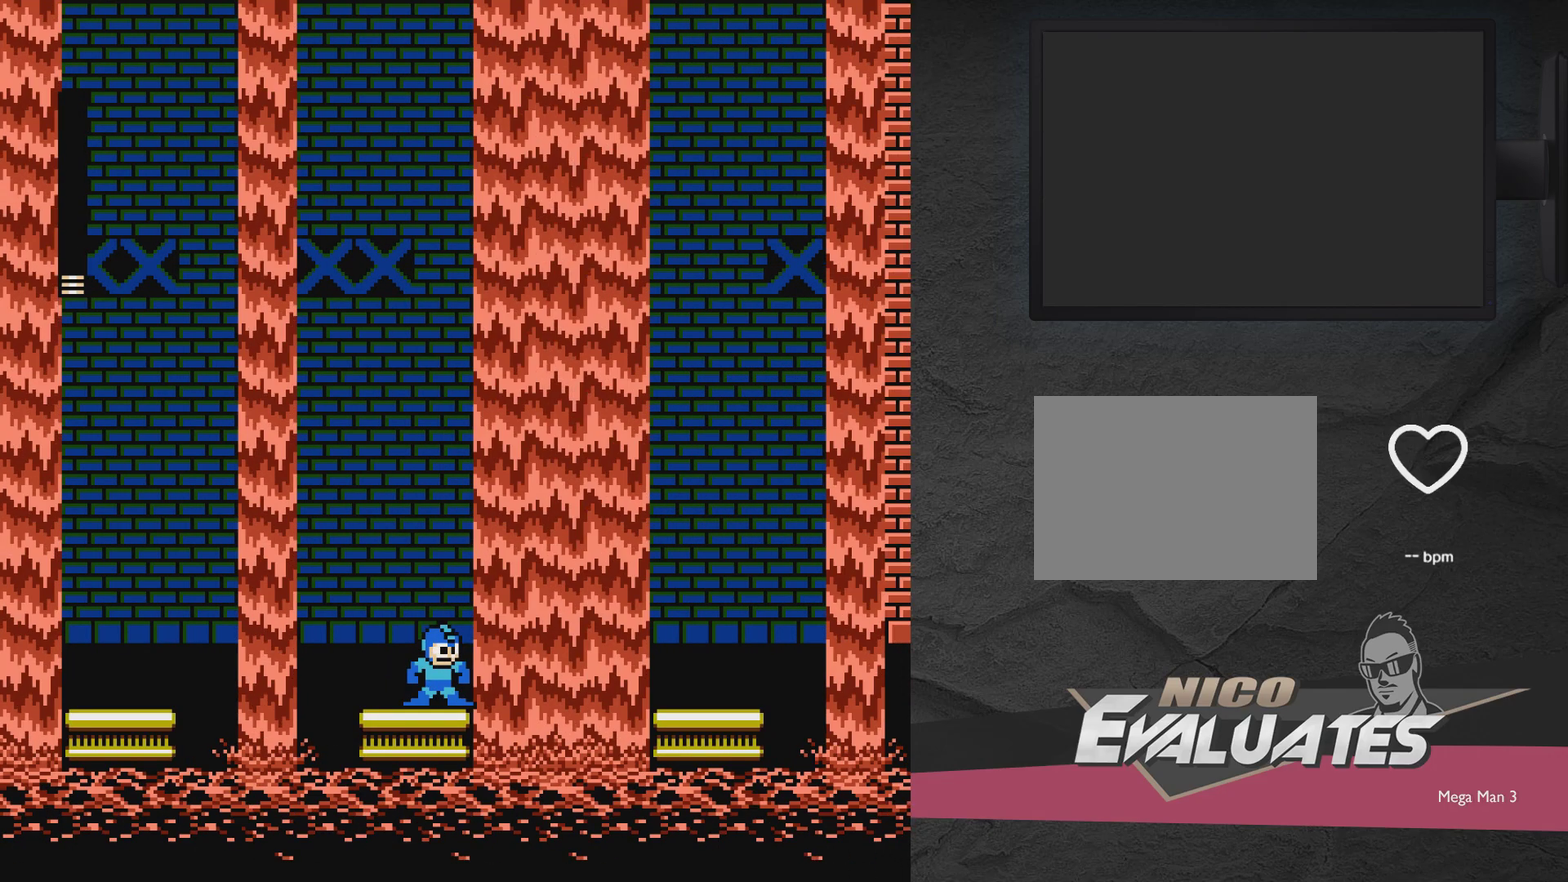
{"dt_ms": 500, "buttons": [], "events": []}
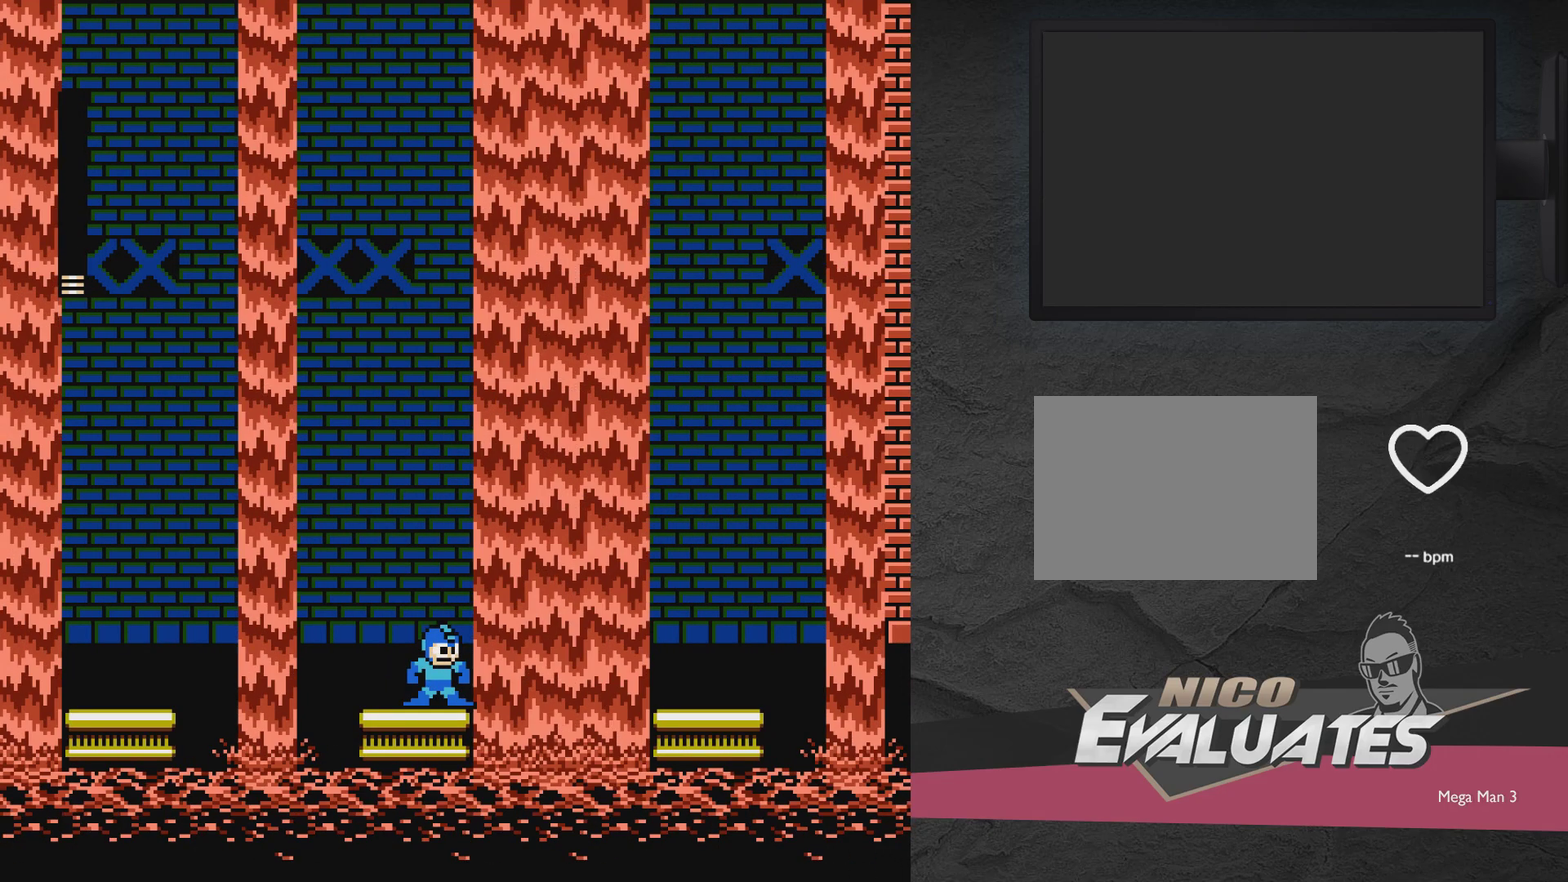
{"dt_ms": 600, "buttons": [], "events": [[483, "DPAD_RIGHT", "down"], [533, "DPAD_RIGHT", "up"]]}
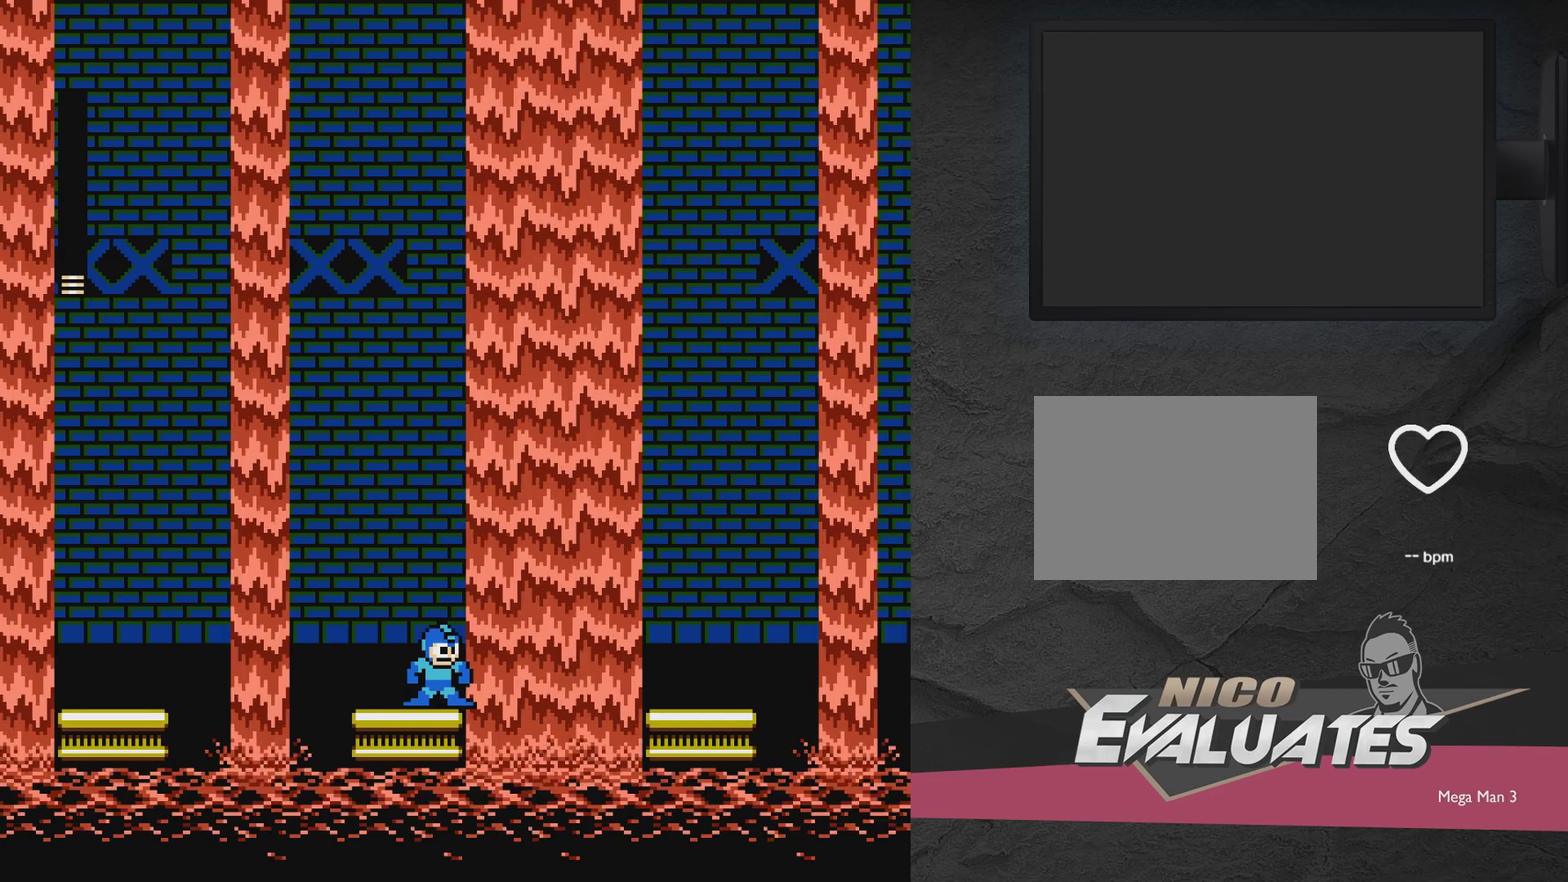
{"dt_ms": 400, "buttons": [], "events": [[283, "DPAD_LEFT", "down"], [333, "DPAD_LEFT", "up"]]}
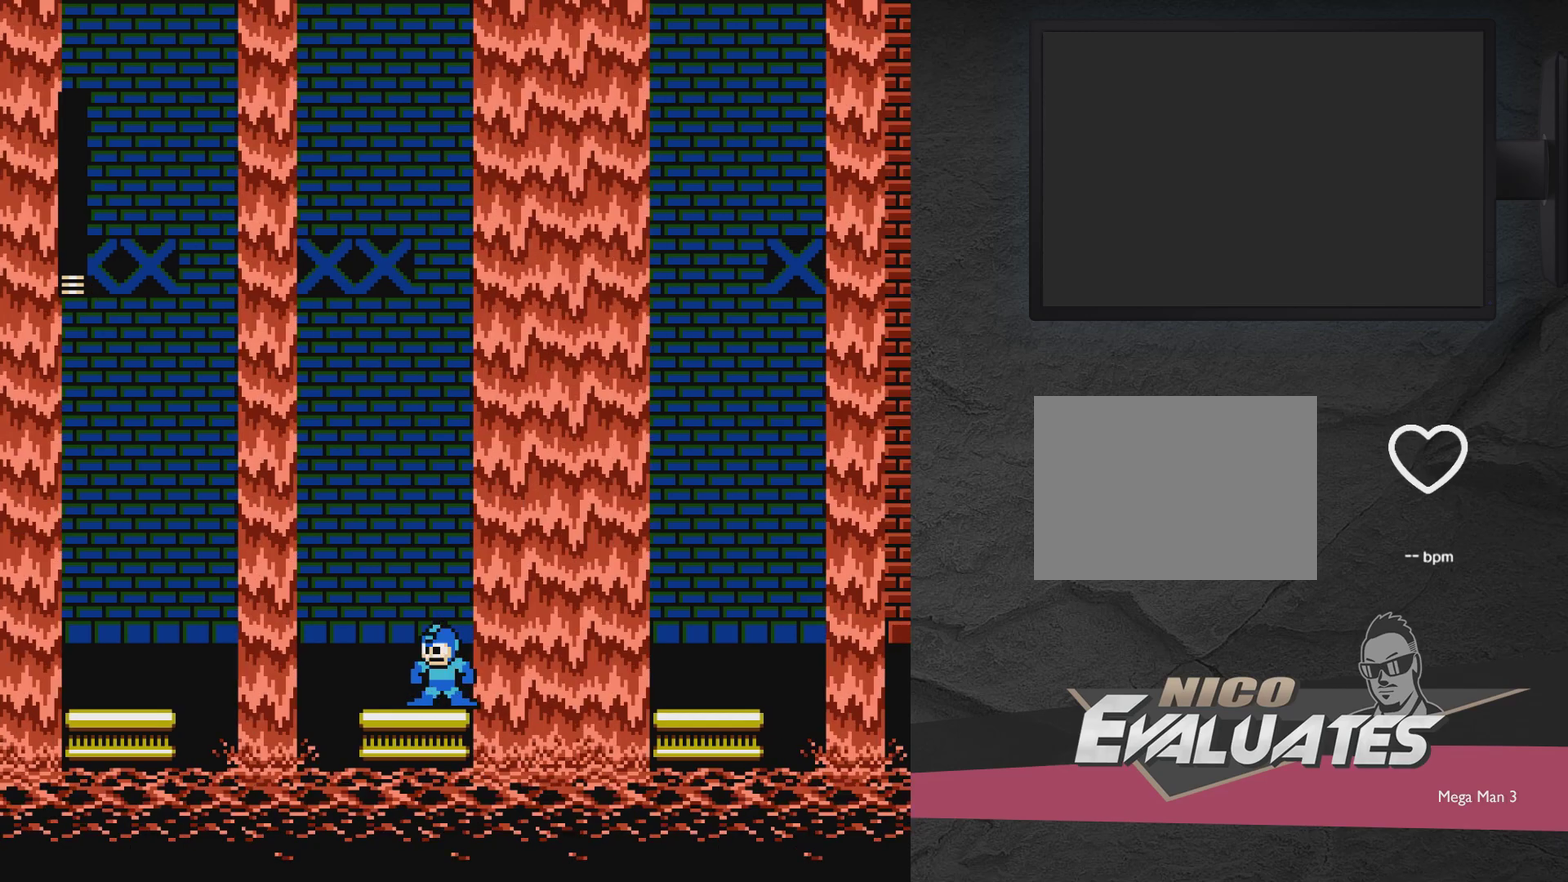
{"dt_ms": 500, "buttons": [], "events": []}
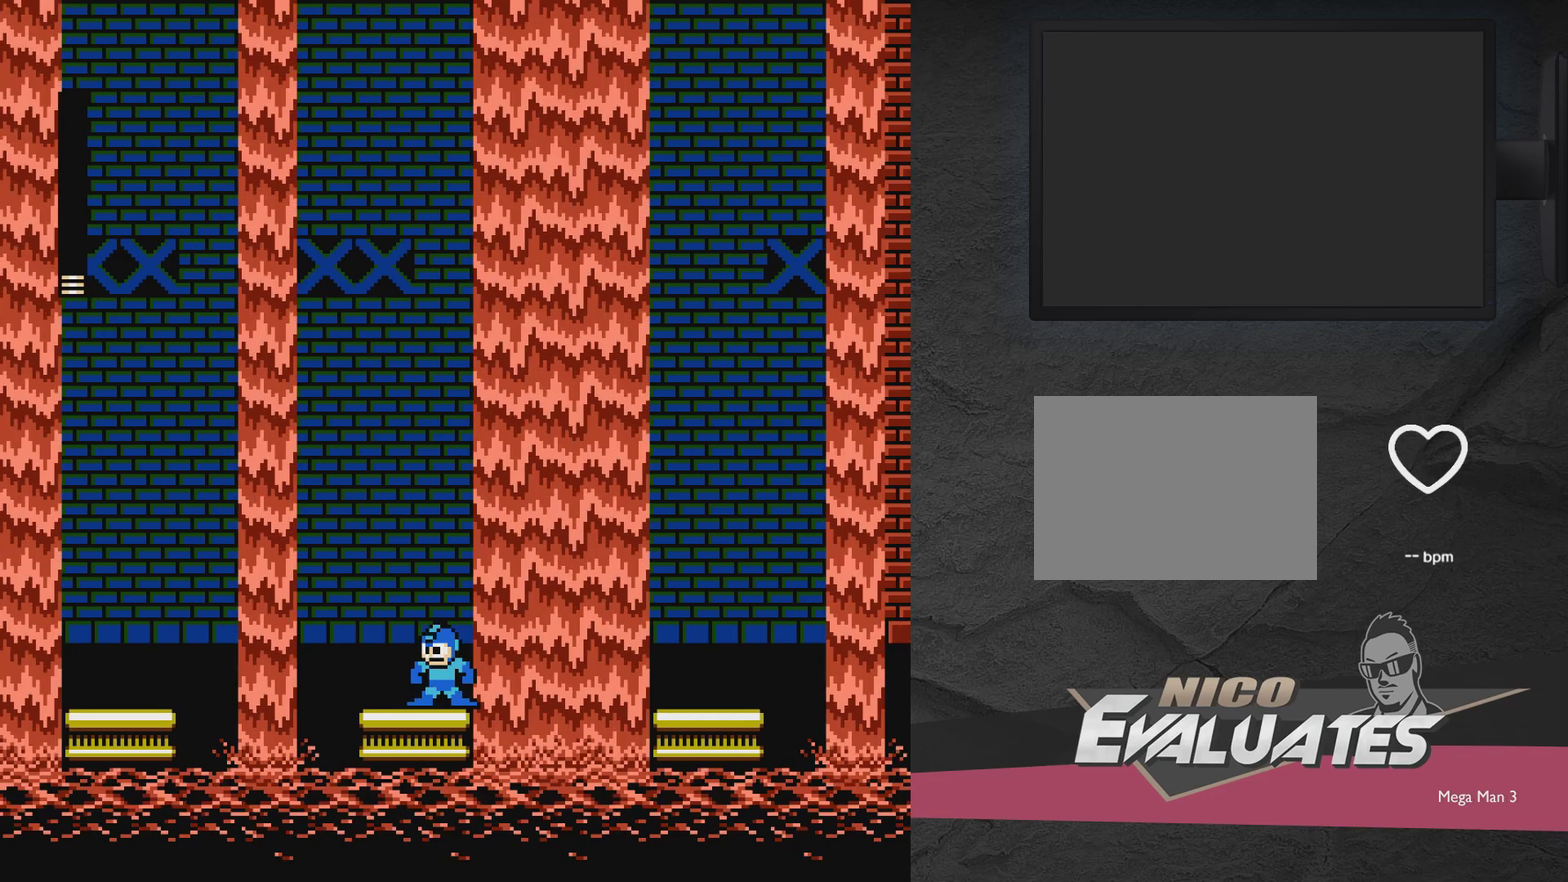
{"dt_ms": 500, "buttons": [], "events": [[433, "DPAD_RIGHT", "down"], [483, "DPAD_RIGHT", "up"]]}
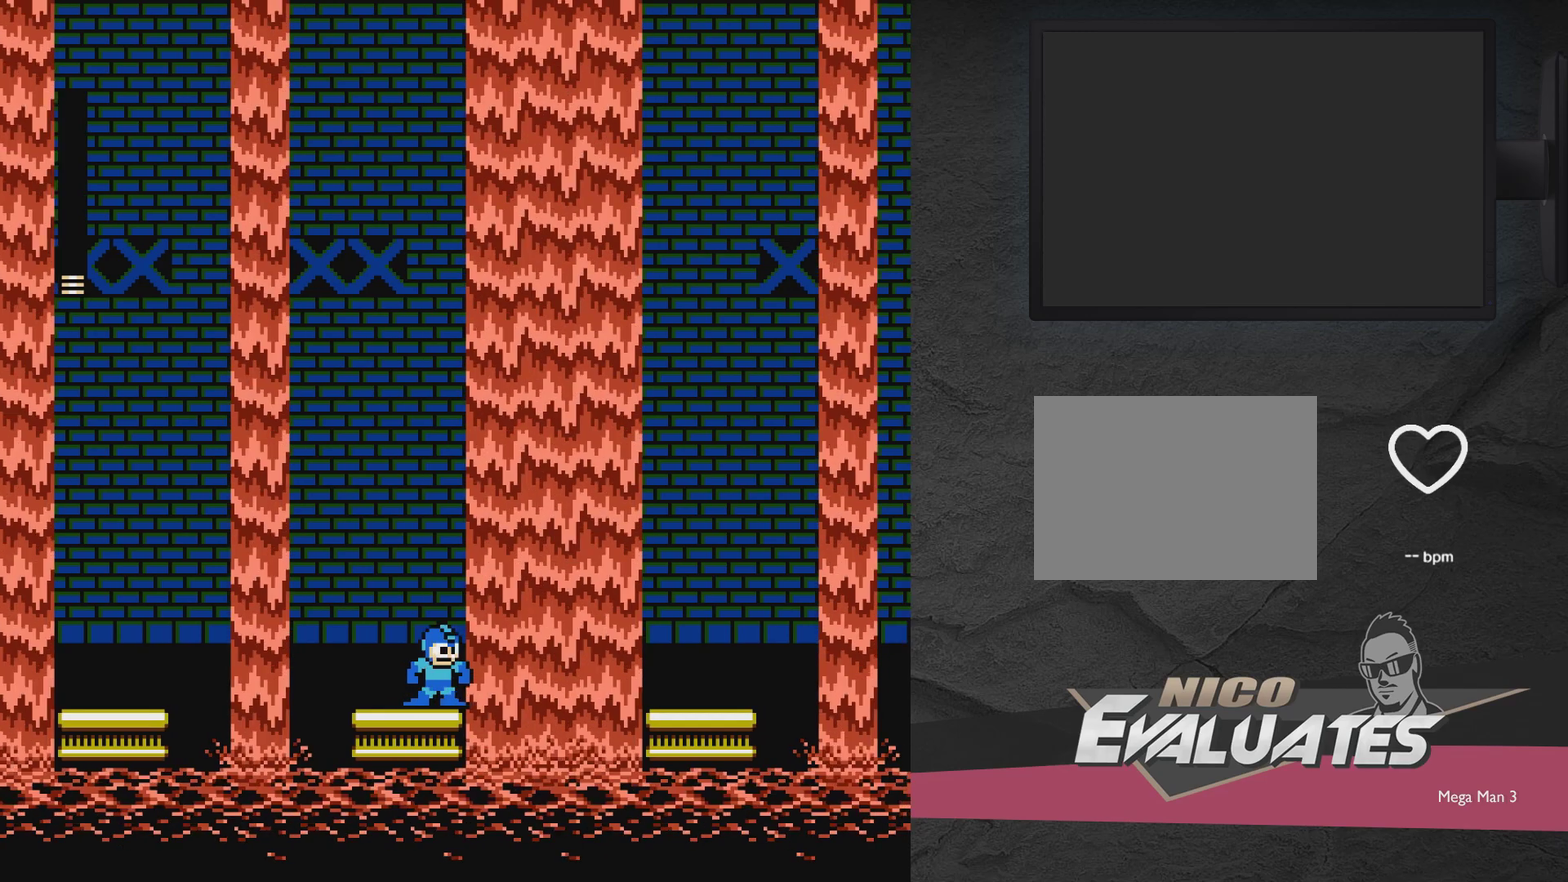
{"dt_ms": 300, "buttons": [], "events": [[133, "DPAD_LEFT", "down"], [233, "DPAD_LEFT", "up"]]}
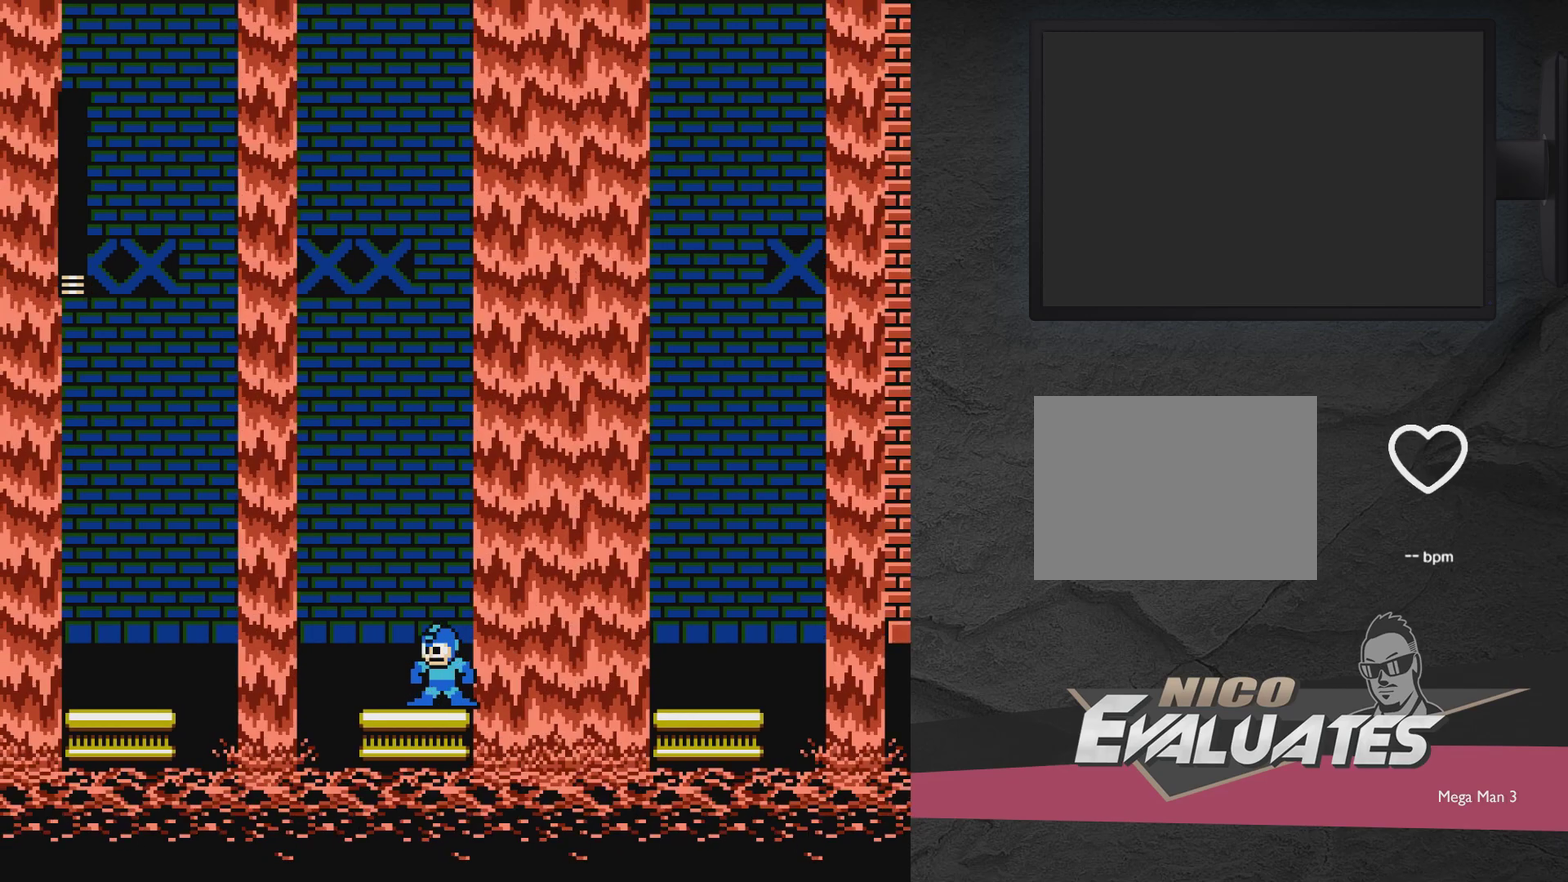
{"dt_ms": 400, "buttons": ["DPAD_RIGHT"], "events": [[133, "DPAD_LEFT", "down"], [233, "DPAD_LEFT", "up"], [383, "DPAD_RIGHT", "down"]]}
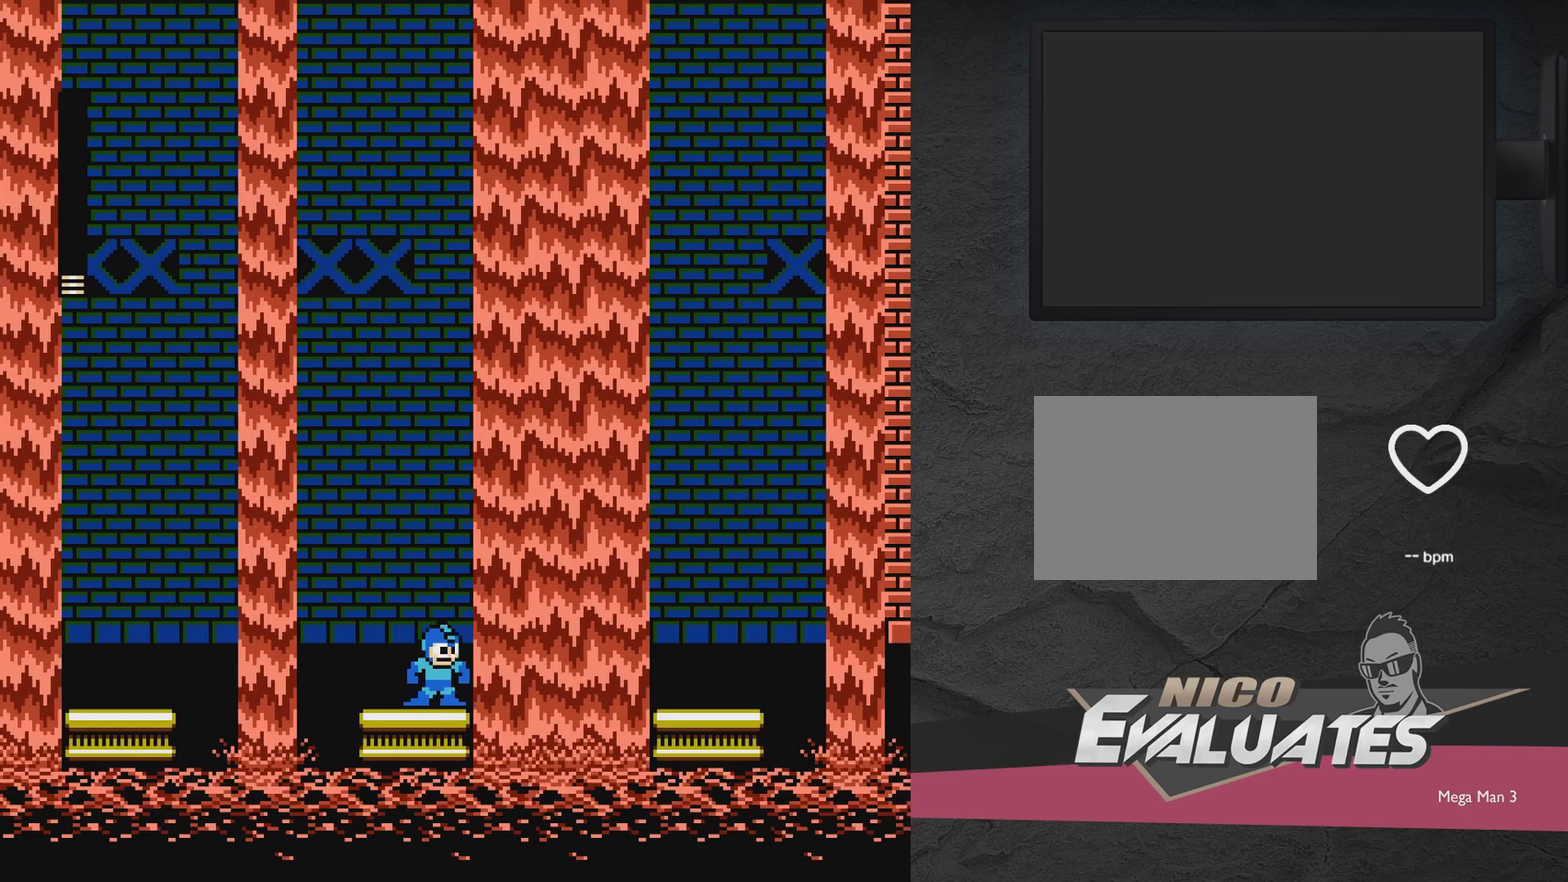
{"dt_ms": 300, "buttons": [], "events": [[33, "DPAD_RIGHT", "up"]]}